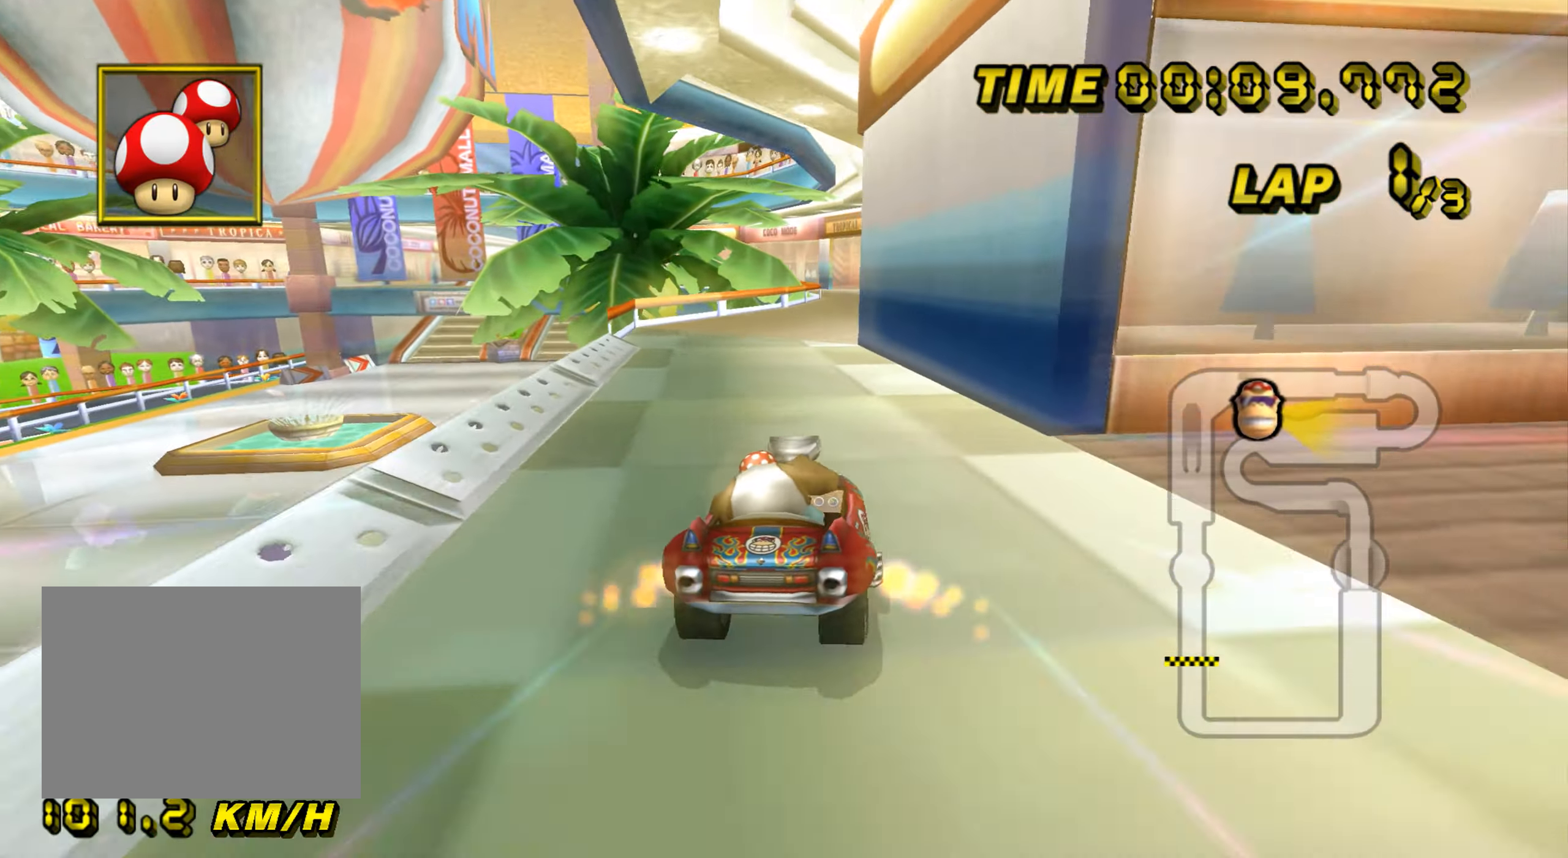
Gameplay with a controller (Nintendo layout); each line is a JSON object with the inputs held at the frame after it. "events" lists button and stick changes between this image and that frame as [ms after this image, input, new state], when the widget could be followed in between. Not read: B L3 R3 X Y Z.
{"buttons": ["A"], "left_stick": "up", "events": [[67, "R1", "down"], [200, "R1", "up"], [317, "left_stick", "up"], [334, "DPAD_UP", "down"], [350, "DPAD_UP", "up"], [434, "DPAD_DOWN", "down"], [450, "DPAD_DOWN", "up"]]}
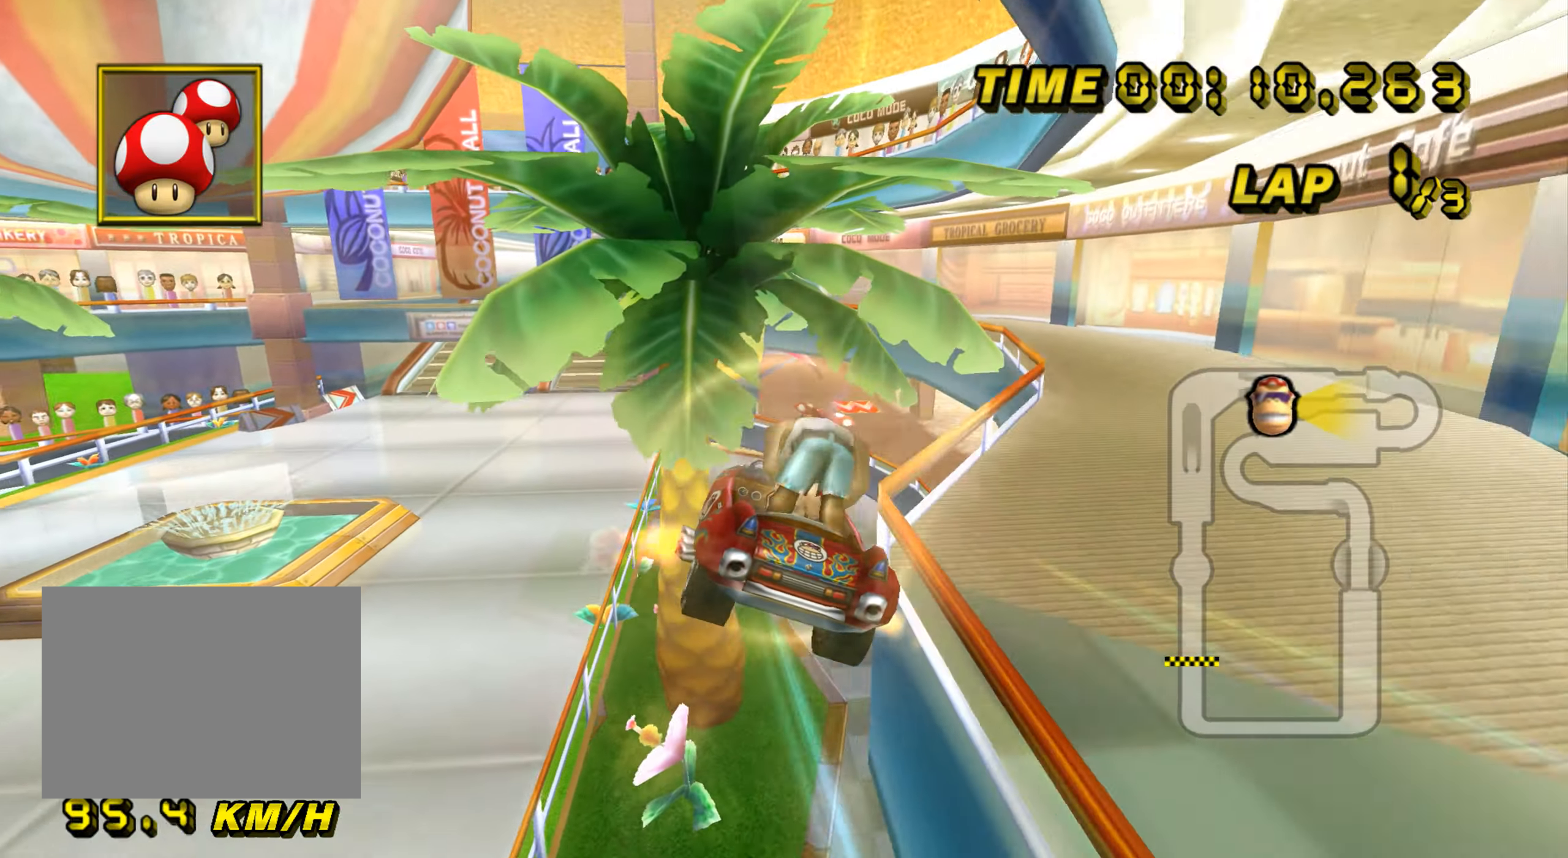
{"buttons": ["A"], "left_stick": "up", "events": []}
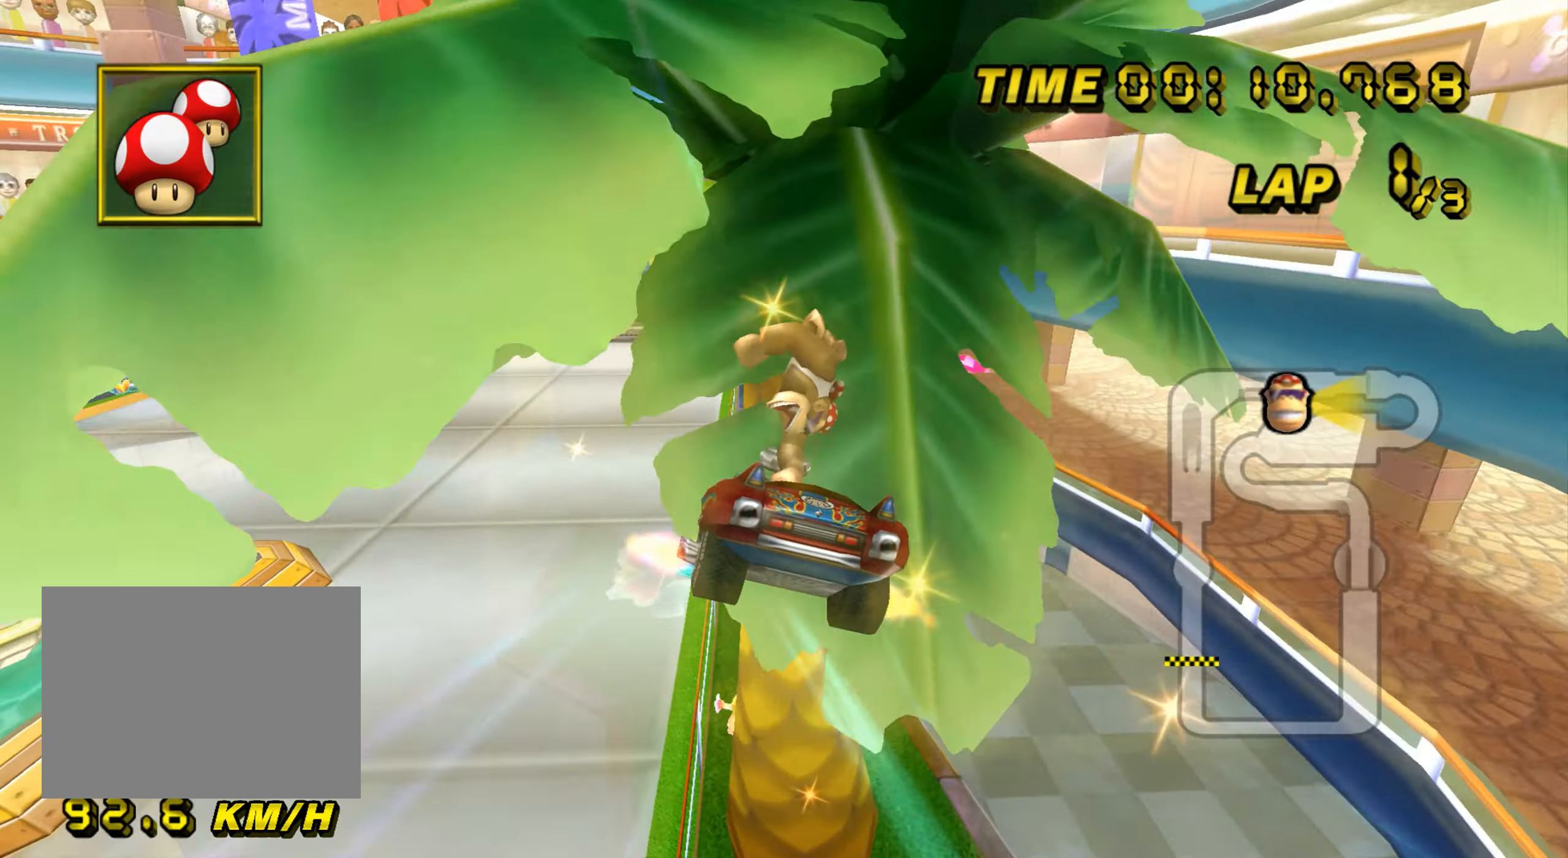
{"buttons": ["A", "R1"], "left_stick": "up-right", "events": [[367, "left_stick", "up-right"], [400, "R1", "down"]]}
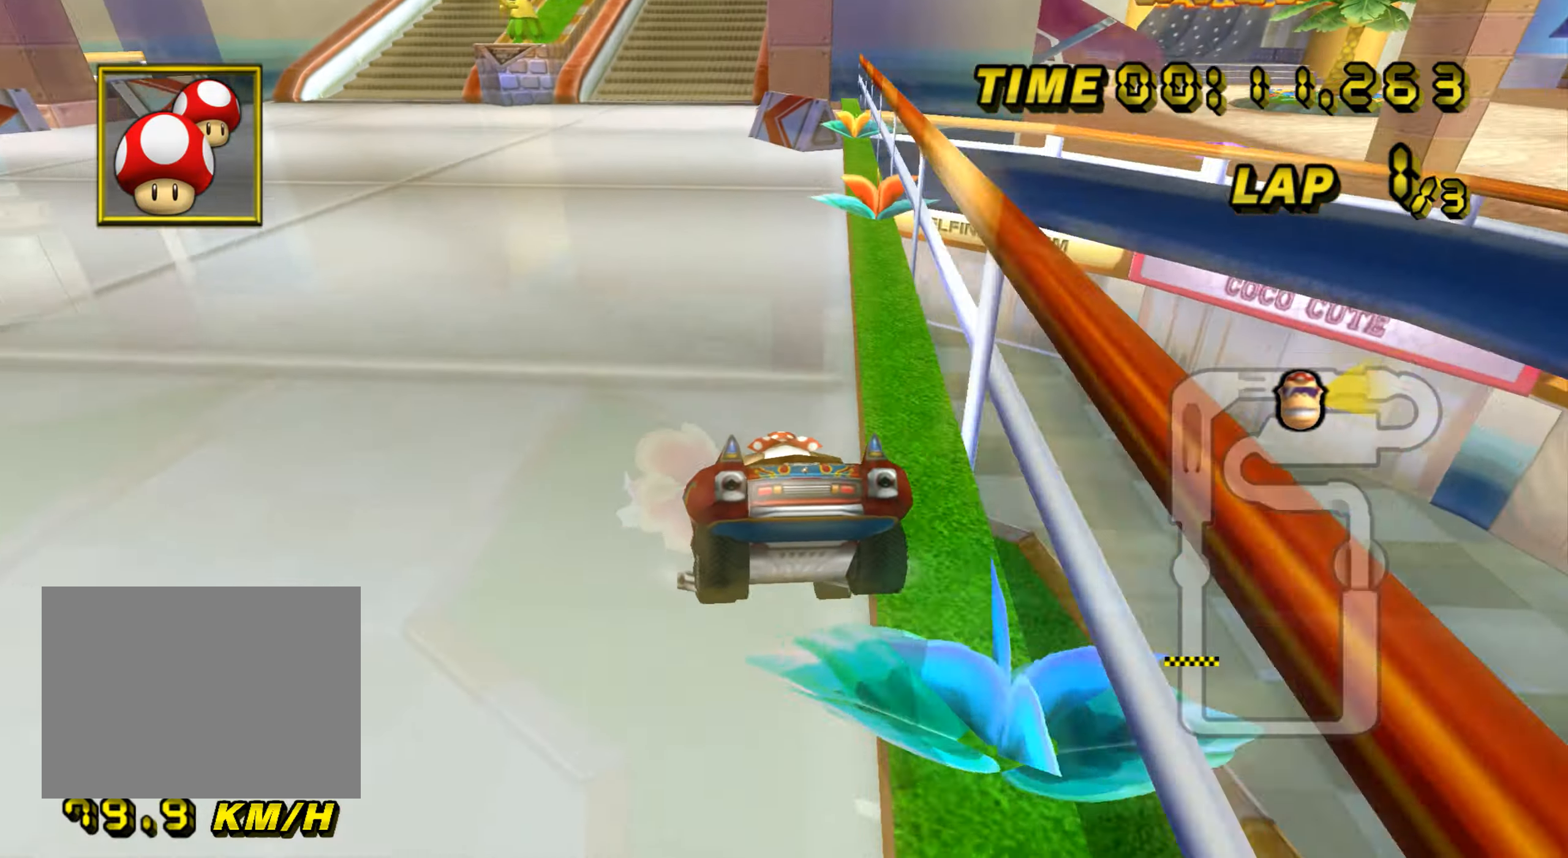
{"buttons": ["A", "R1"], "left_stick": "left", "events": [[267, "left_stick", "left"]]}
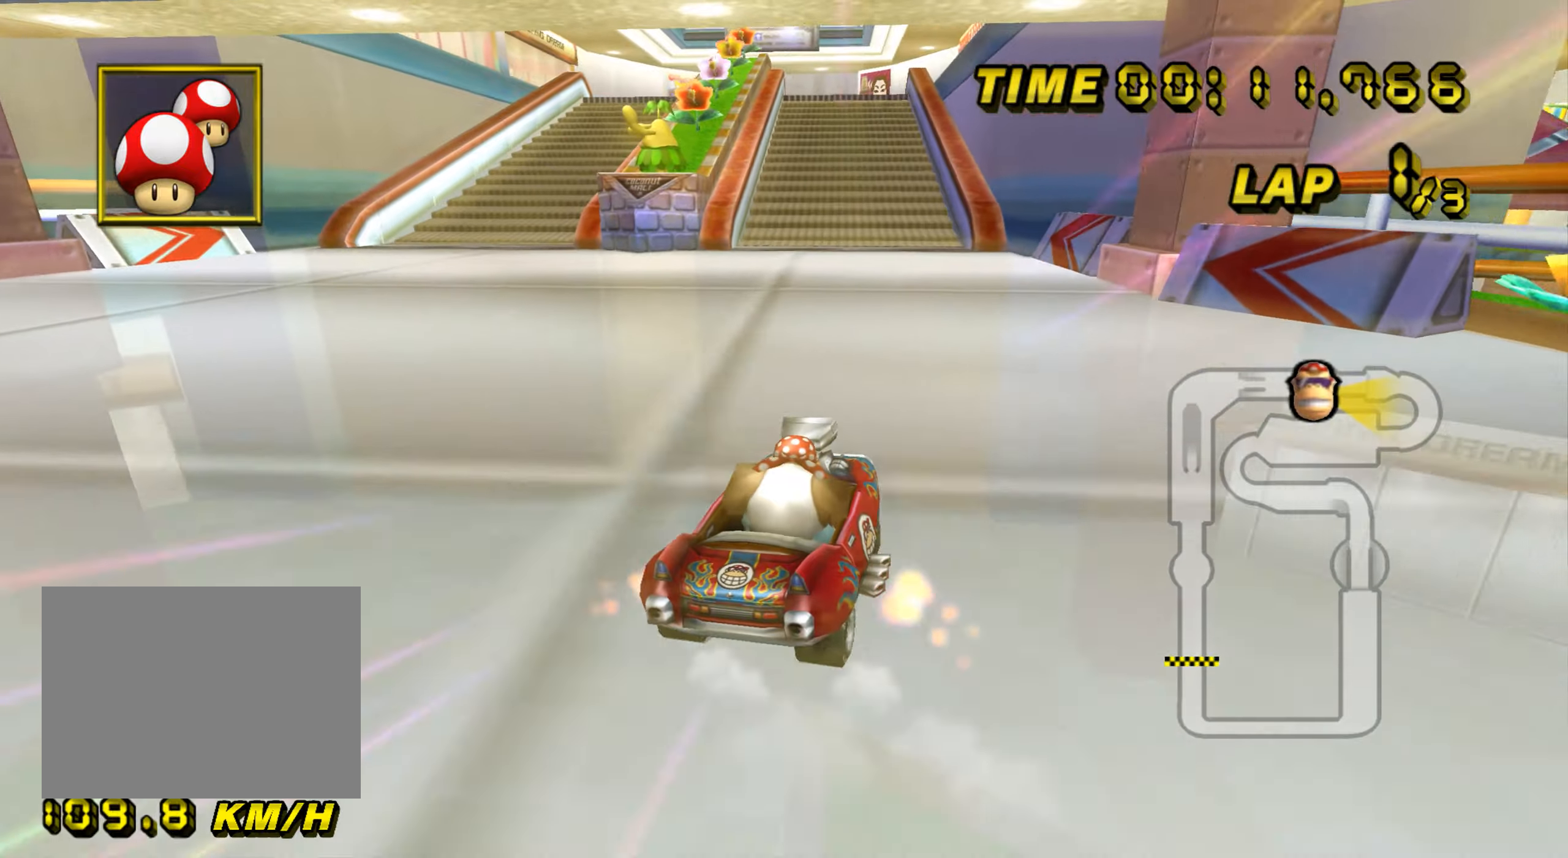
{"buttons": ["A", "R1"], "left_stick": "left", "events": []}
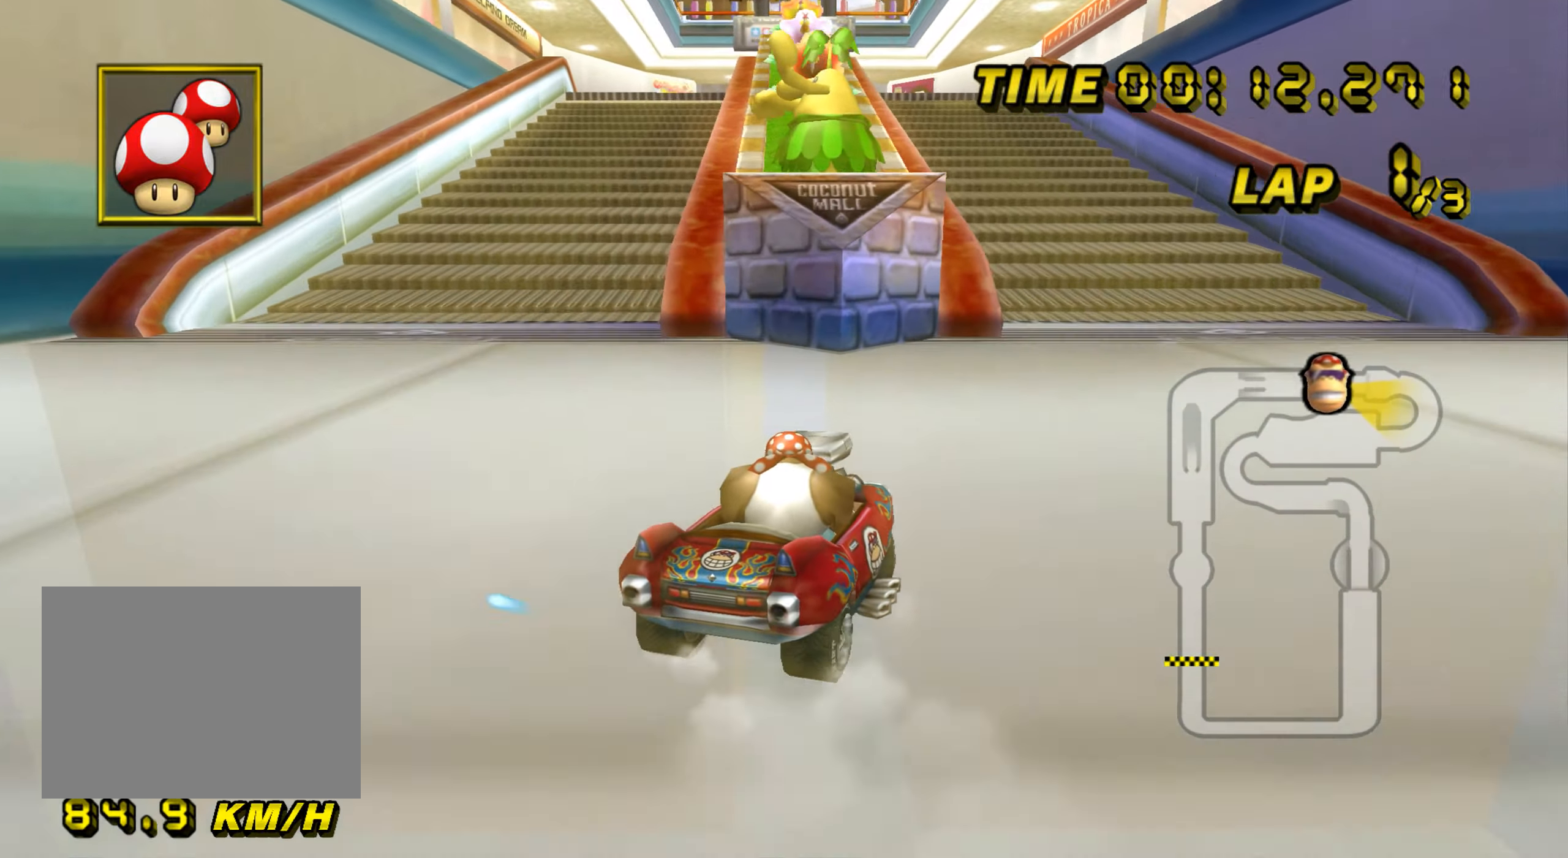
{"buttons": ["A", "R1"], "left_stick": "left", "events": [[83, "left_stick", "right"], [183, "left_stick", "left"], [300, "DPAD_UP", "down"], [300, "left_stick", "right"], [317, "DPAD_UP", "up"], [400, "left_stick", "left"], [433, "DPAD_UP", "down"], [450, "DPAD_UP", "up"]]}
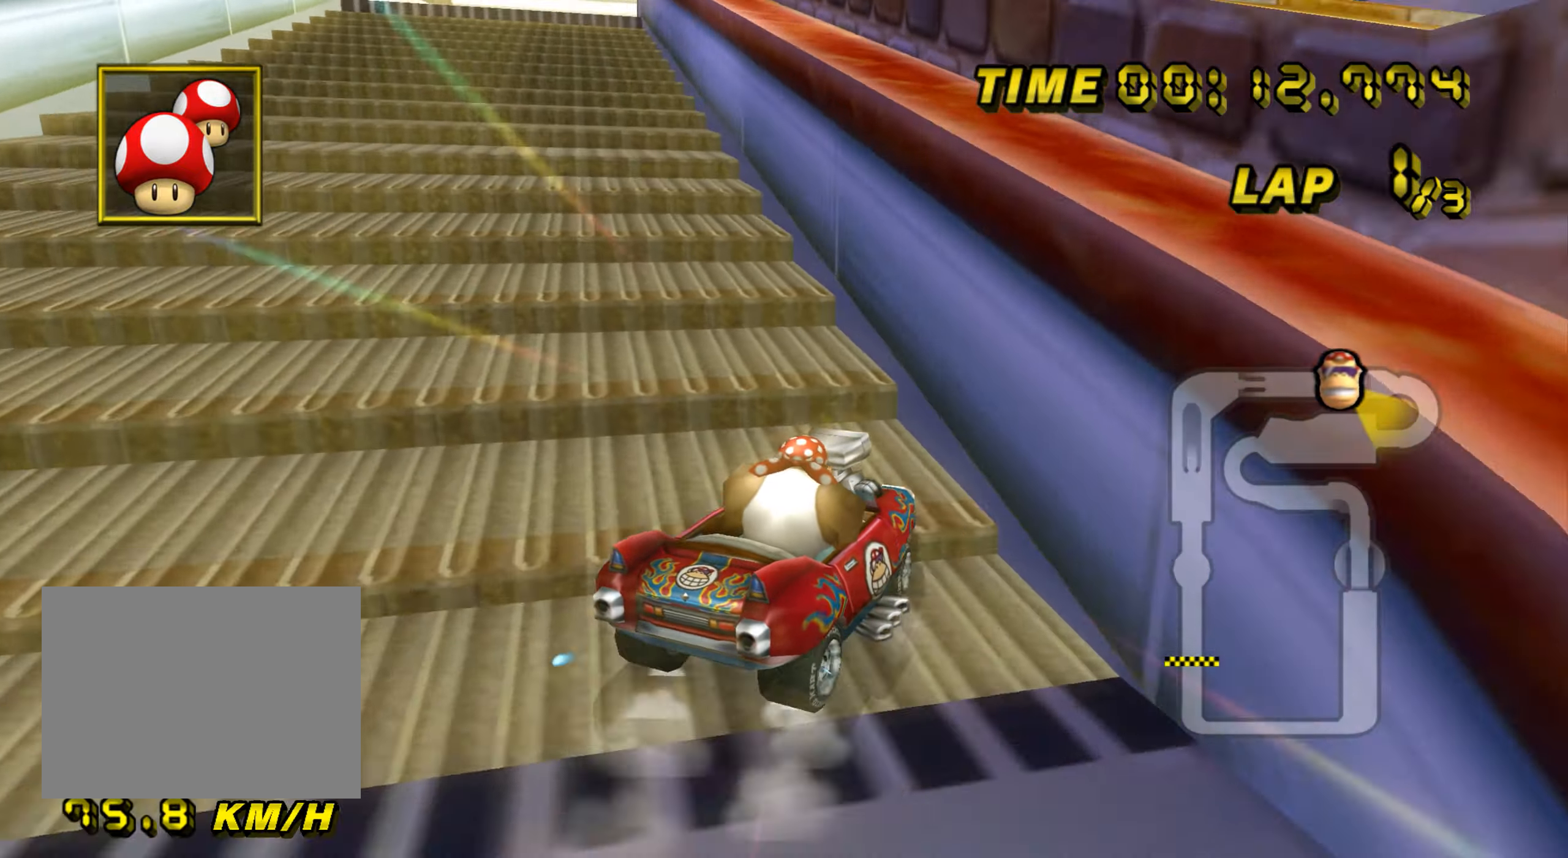
{"buttons": ["A", "R1"], "left_stick": "left", "events": []}
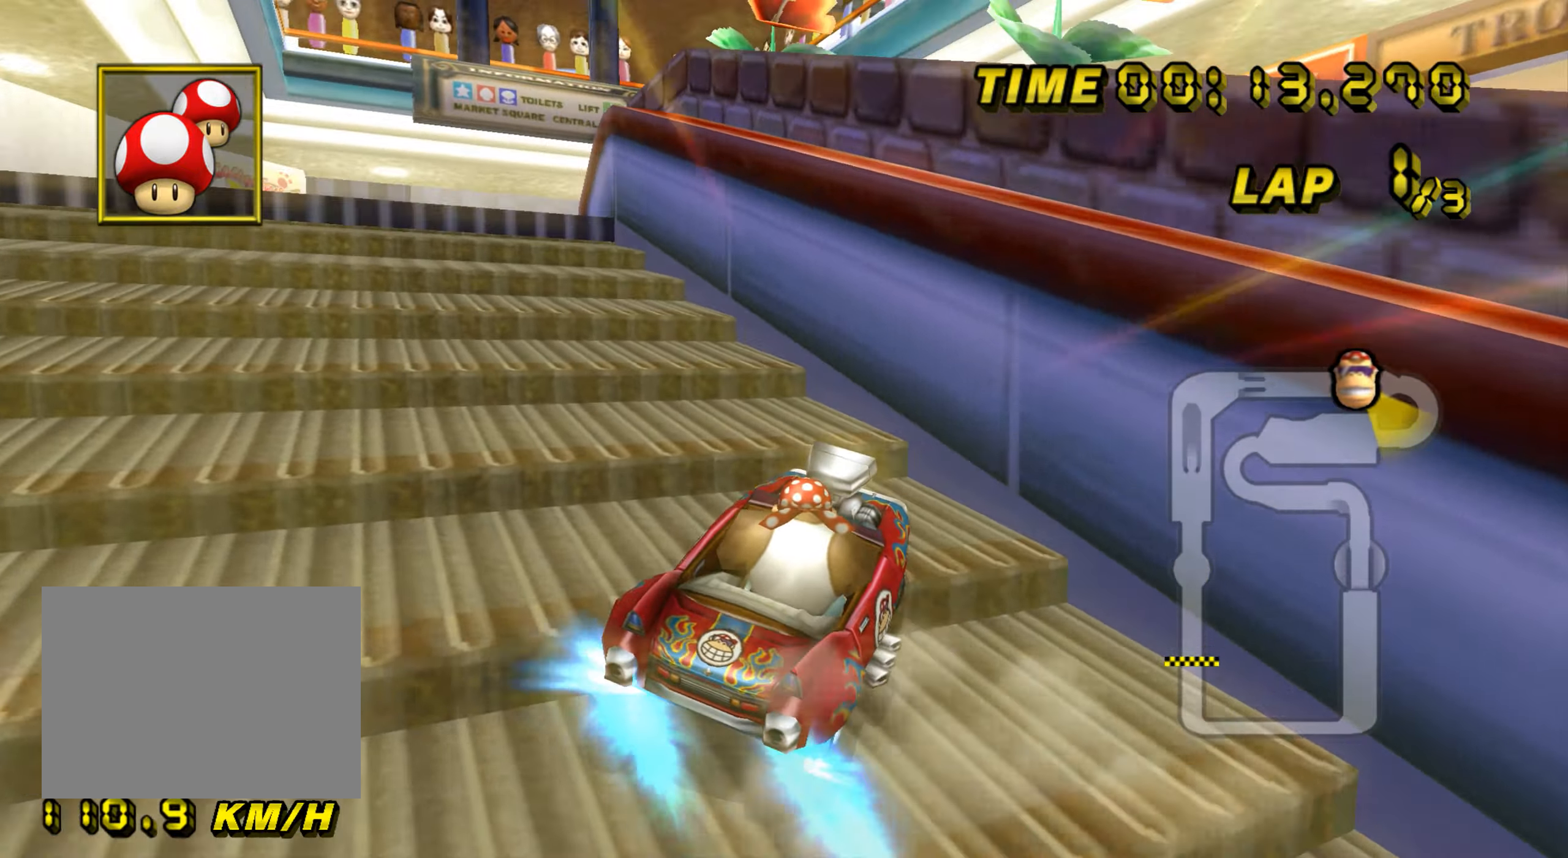
{"buttons": ["A", "R1"], "left_stick": "left", "events": [[83, "left_stick", "up-right"], [150, "left_stick", "left"]]}
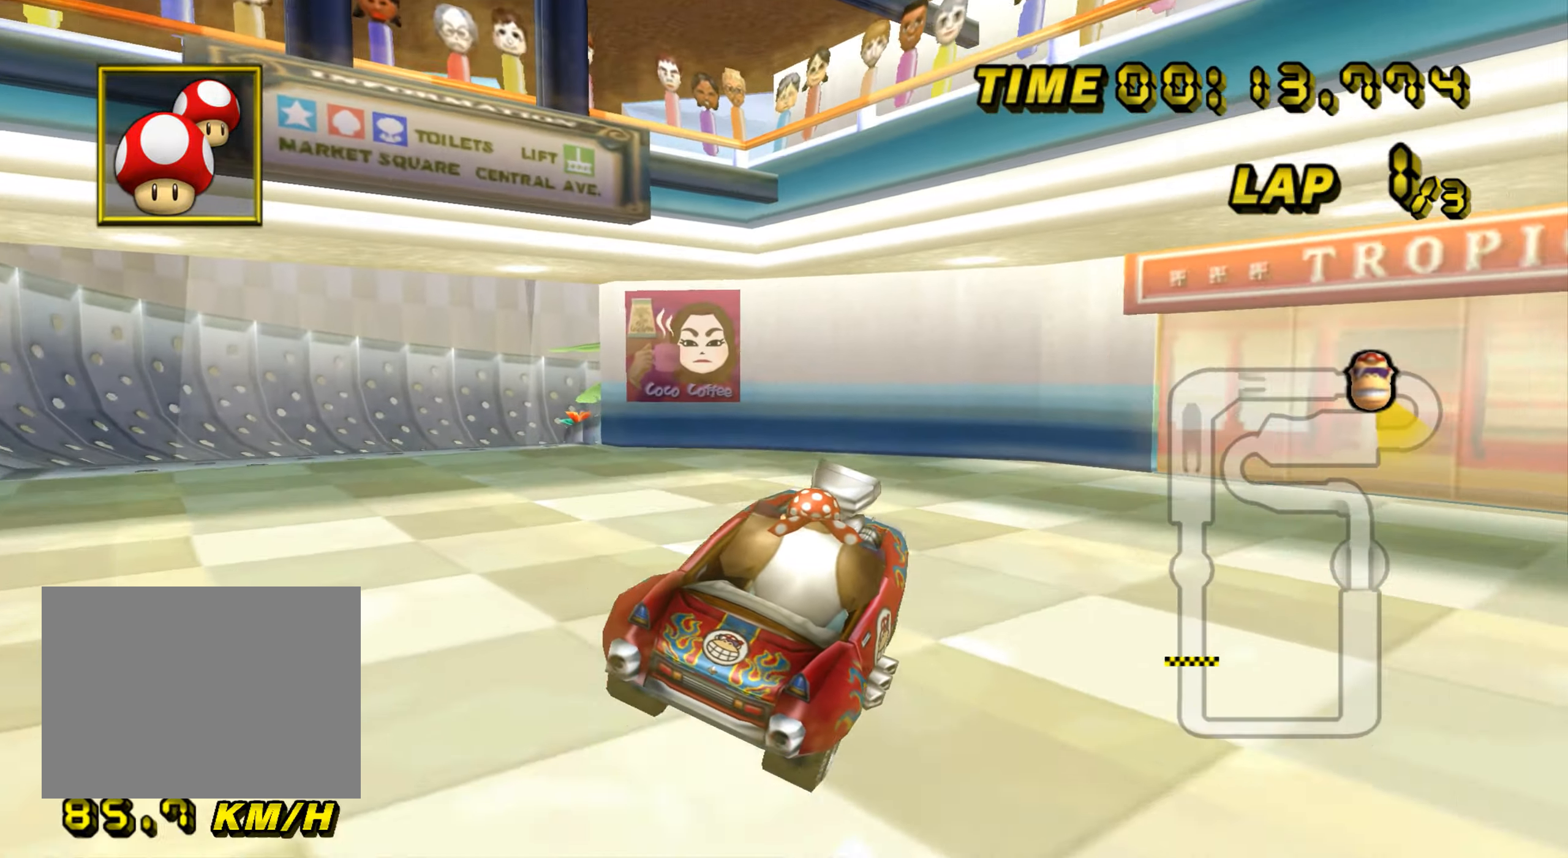
{"buttons": ["A", "R1"], "left_stick": "up", "events": [[200, "left_stick", "up"]]}
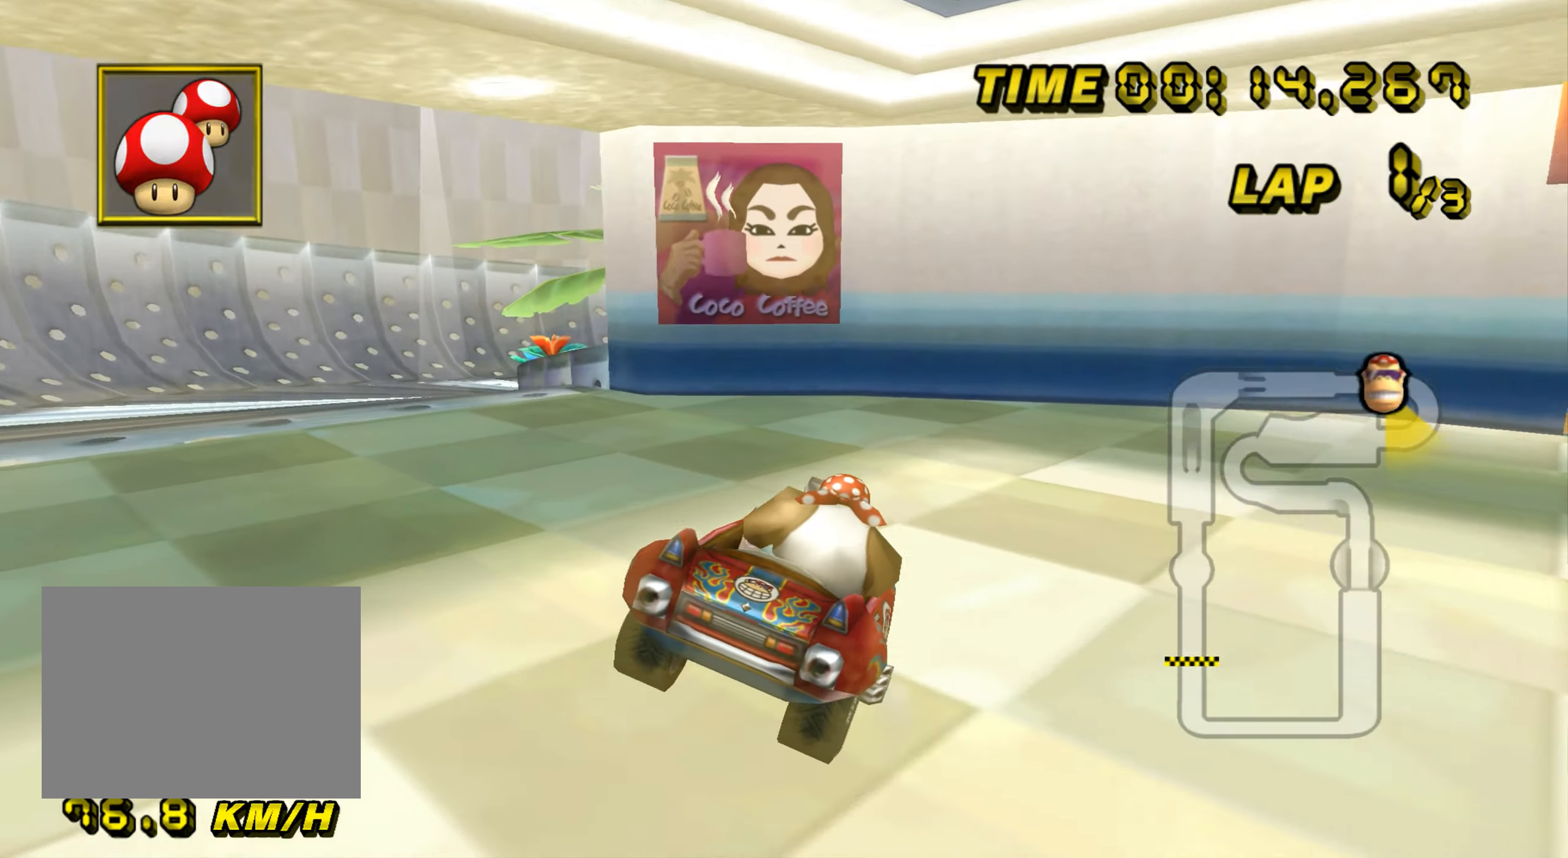
{"buttons": ["A", "R1"], "left_stick": "left", "events": [[83, "R1", "up"], [133, "R1", "down"], [150, "left_stick", "right"], [200, "left_stick", "left"]]}
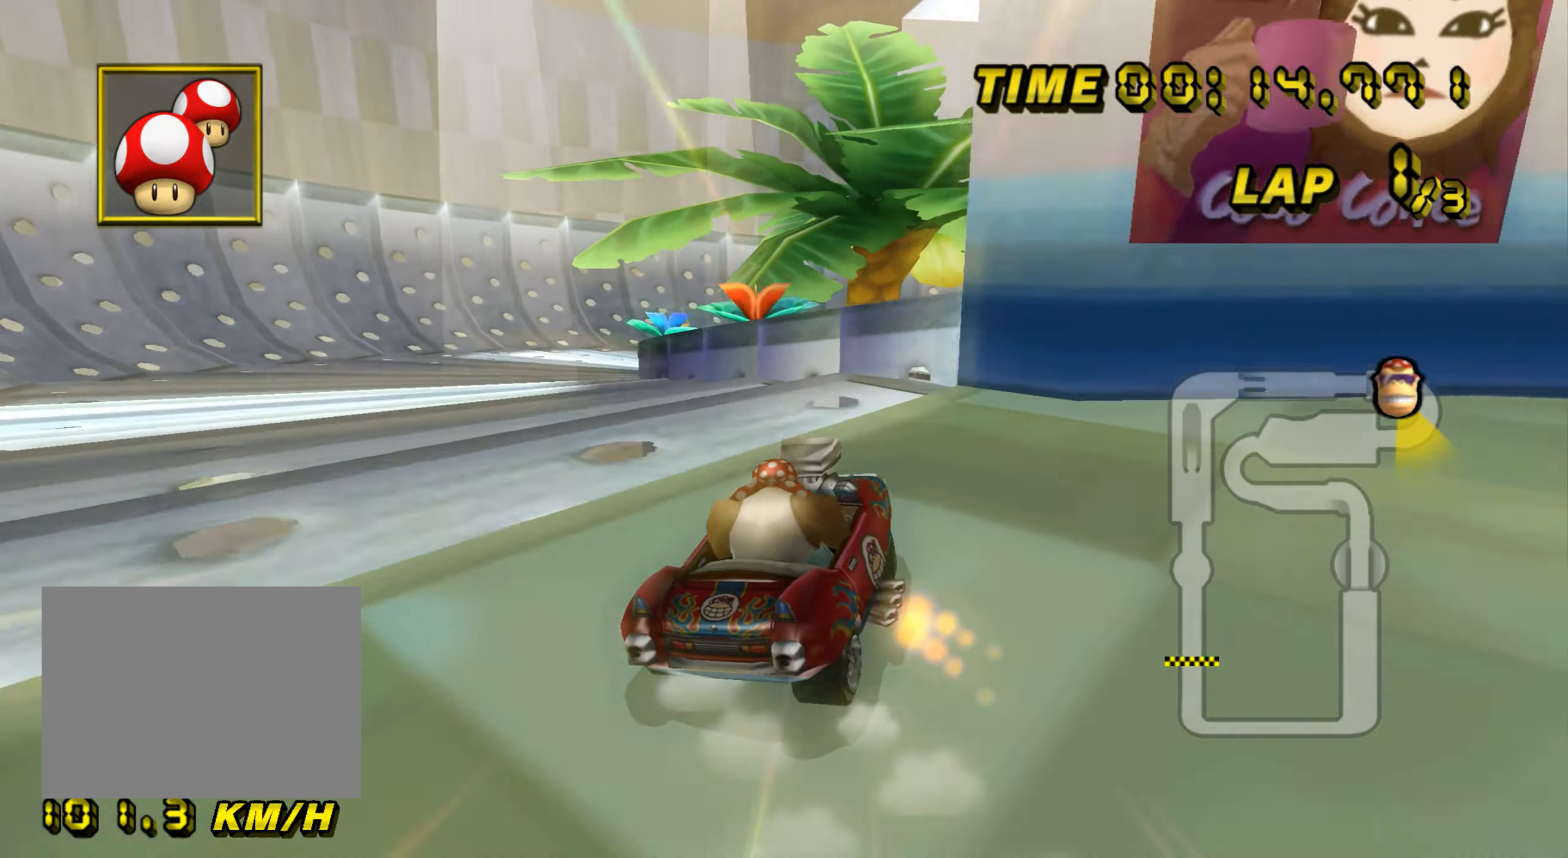
{"buttons": ["A", "R1"], "left_stick": "left", "events": [[167, "left_stick", "up-right"], [250, "left_stick", "left"]]}
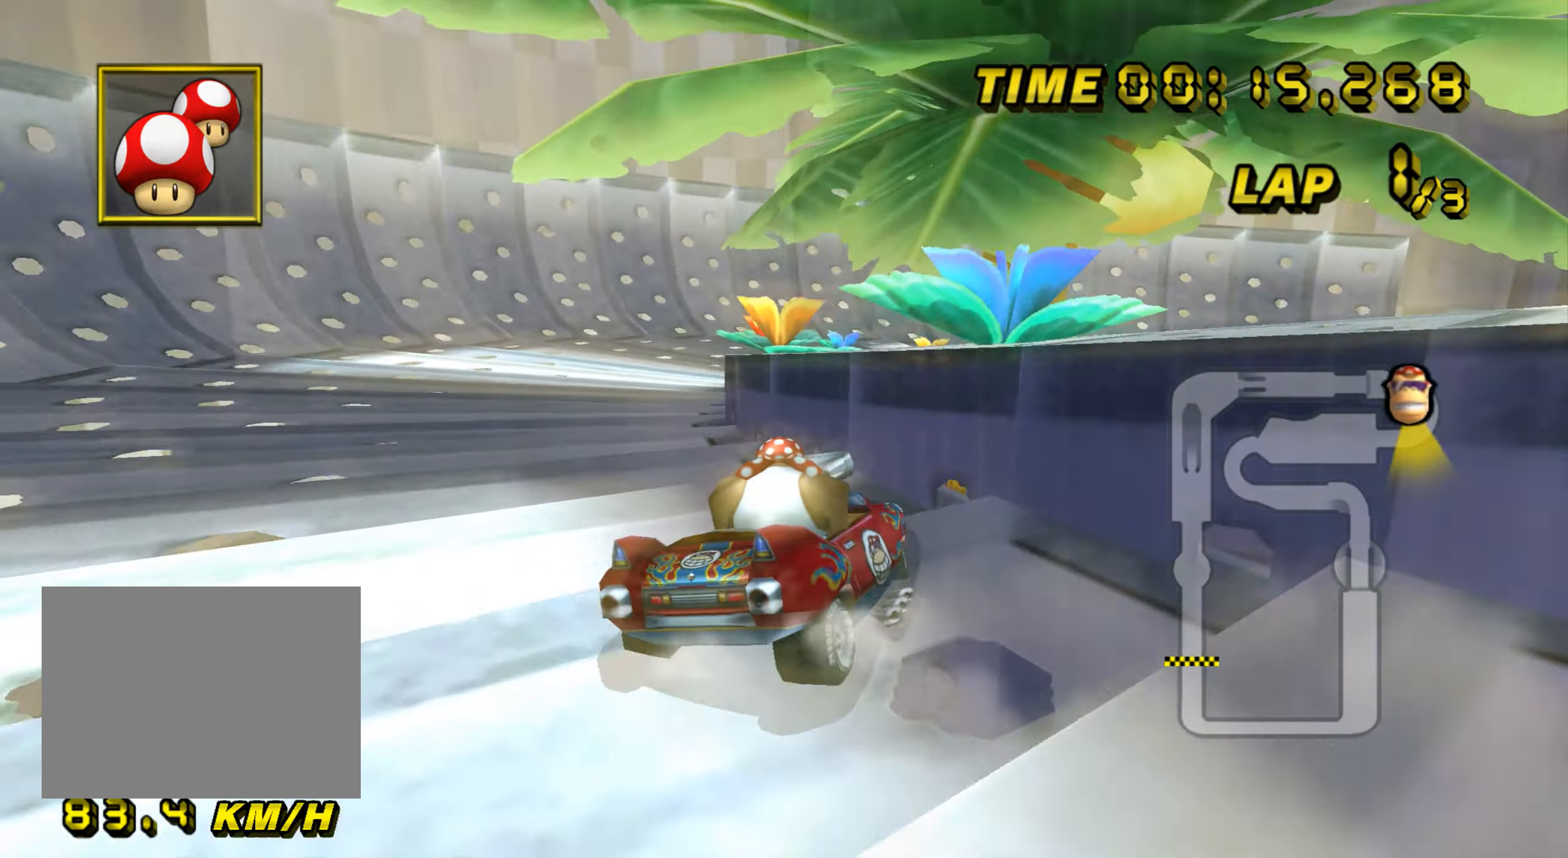
{"buttons": ["A", "R1"], "left_stick": "right", "events": [[100, "left_stick", "right"]]}
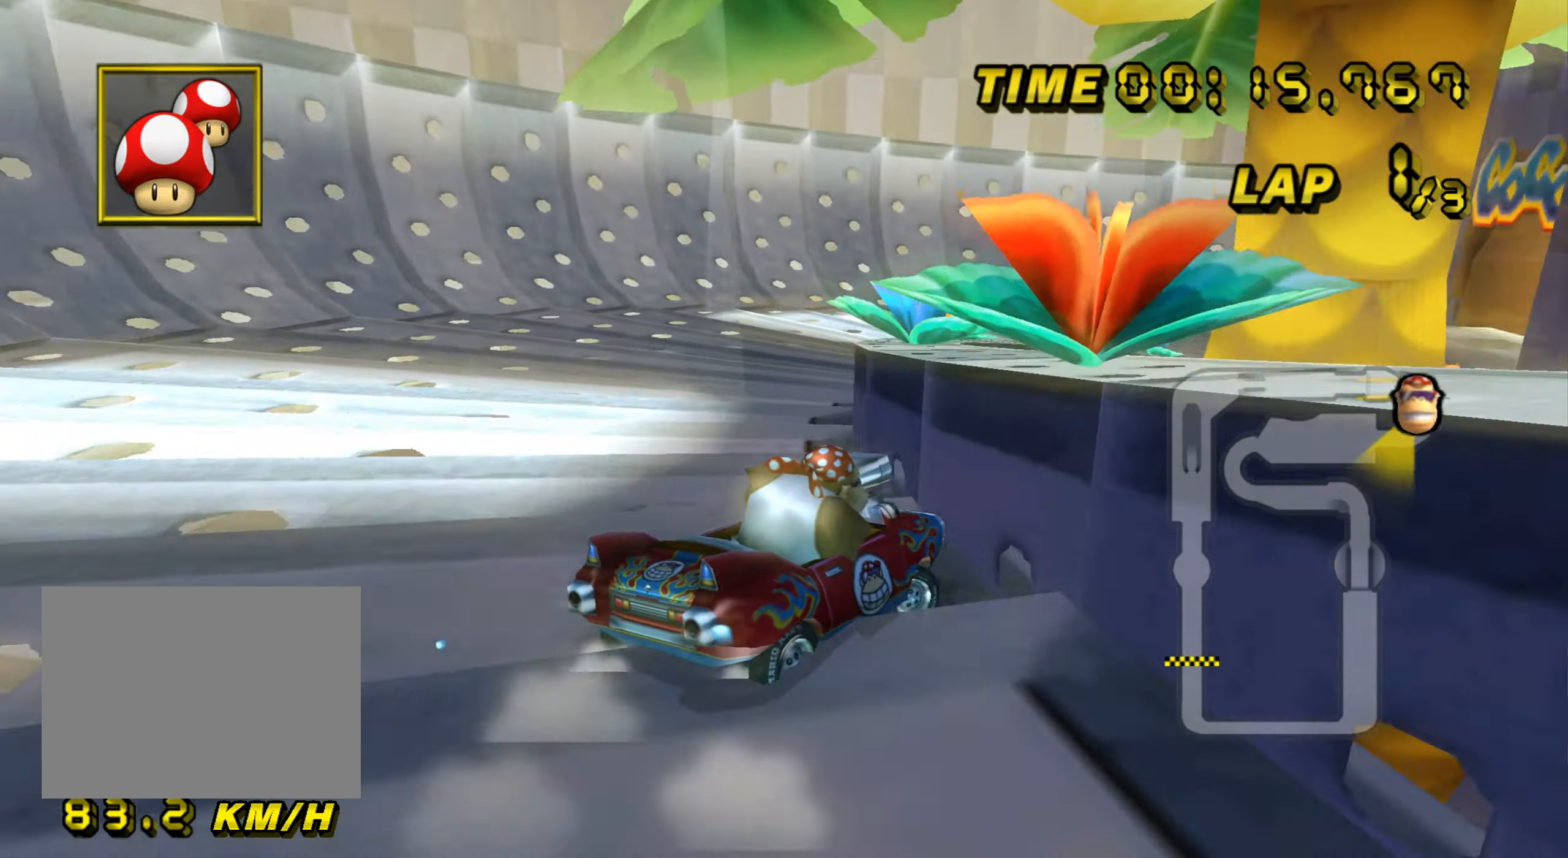
{"buttons": ["A", "R1"], "left_stick": "right", "events": [[117, "left_stick", "up"], [267, "left_stick", "right"]]}
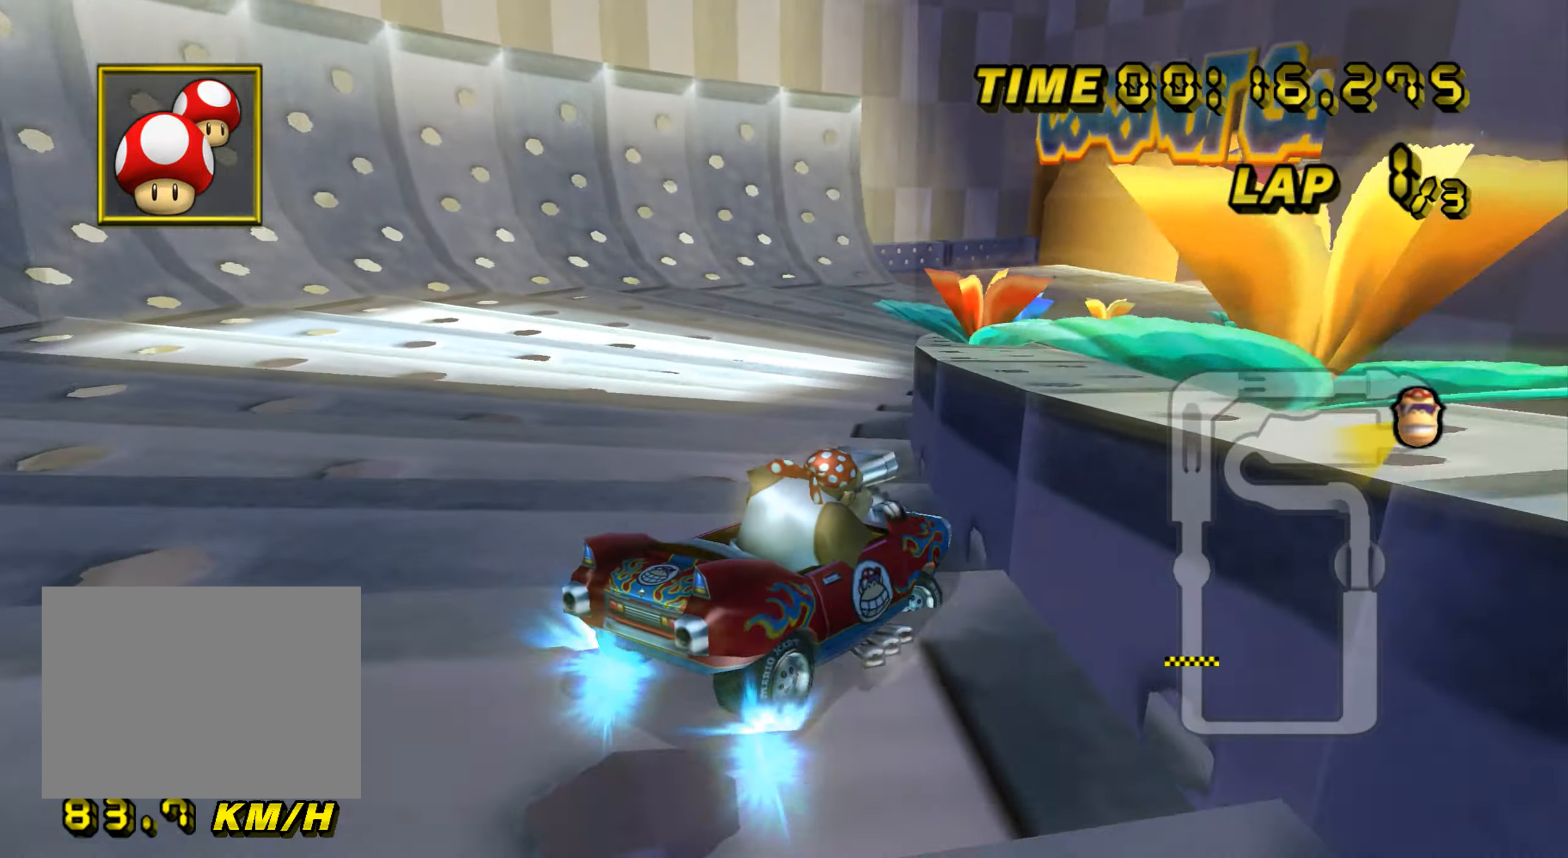
{"buttons": ["A", "R1"], "left_stick": "right", "events": []}
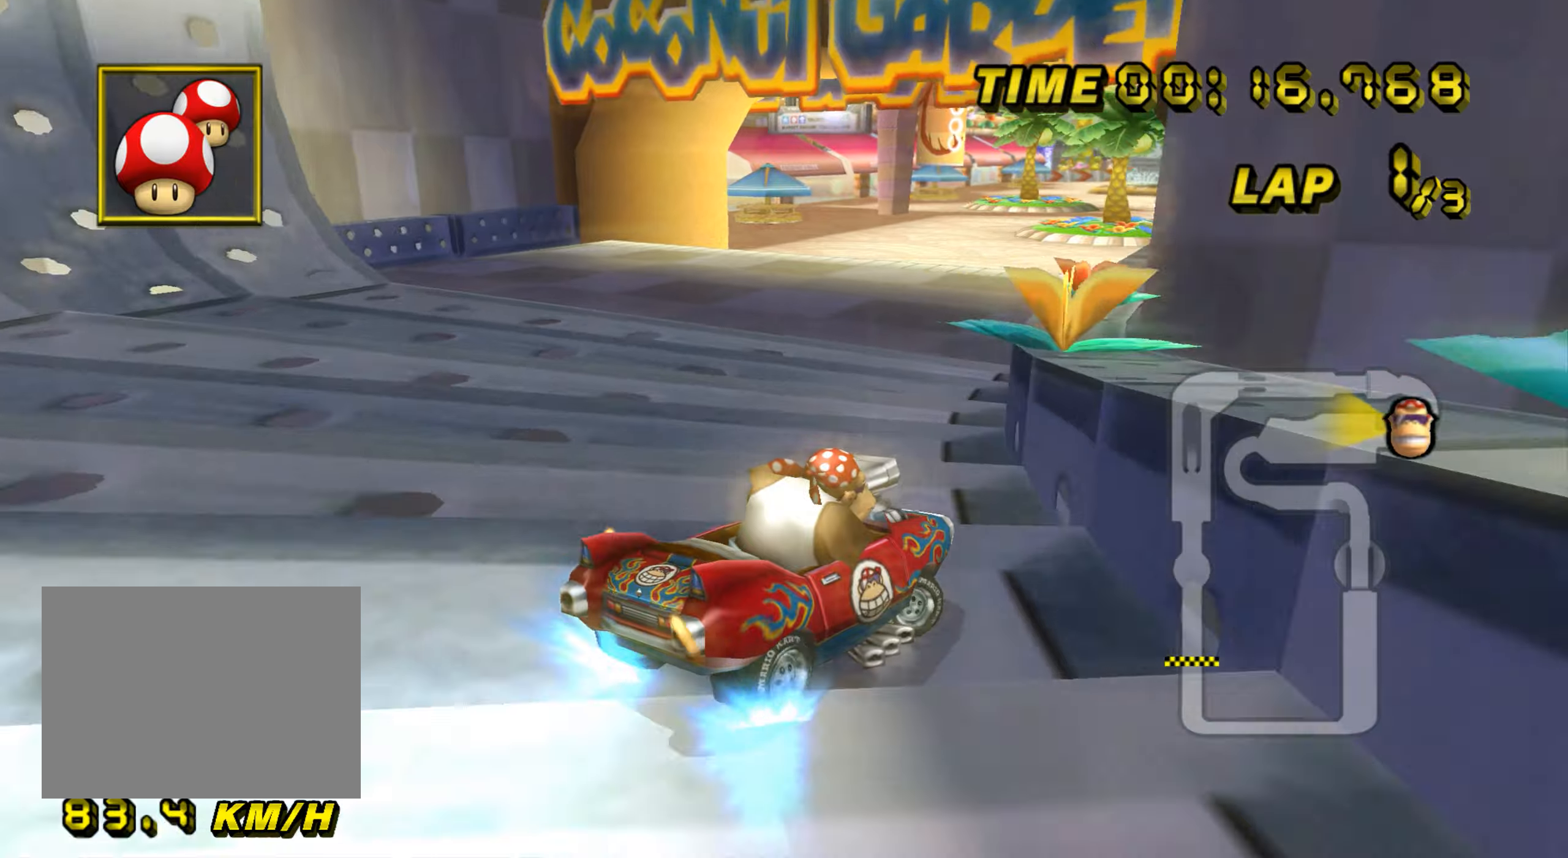
{"buttons": ["A"], "left_stick": "up-left", "events": [[201, "R1", "up"], [484, "left_stick", "up-left"]]}
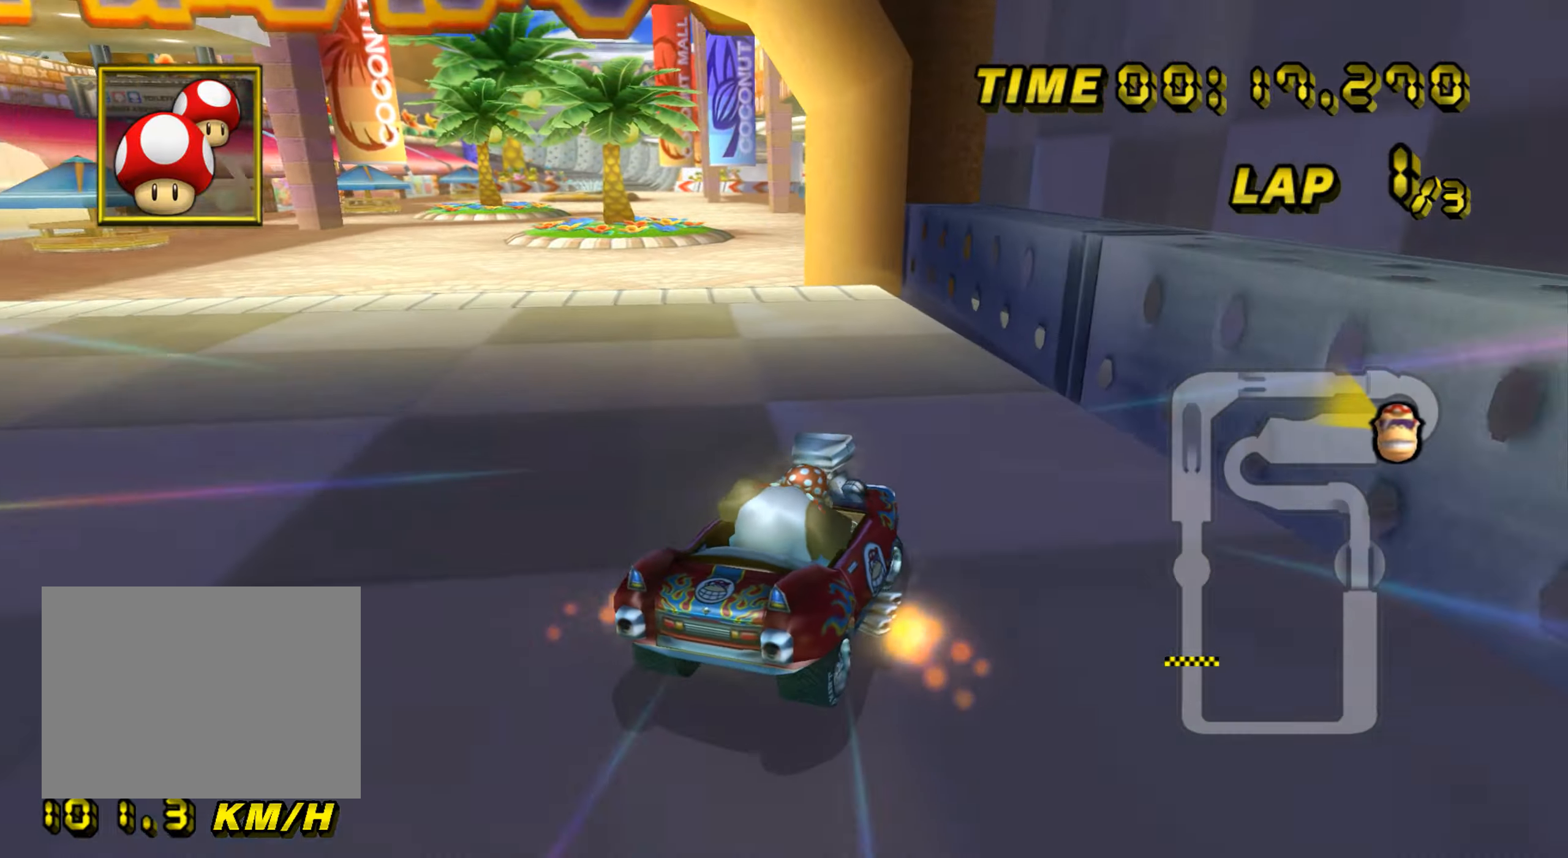
{"buttons": ["A"], "left_stick": "center", "events": [[250, "left_stick", "center"]]}
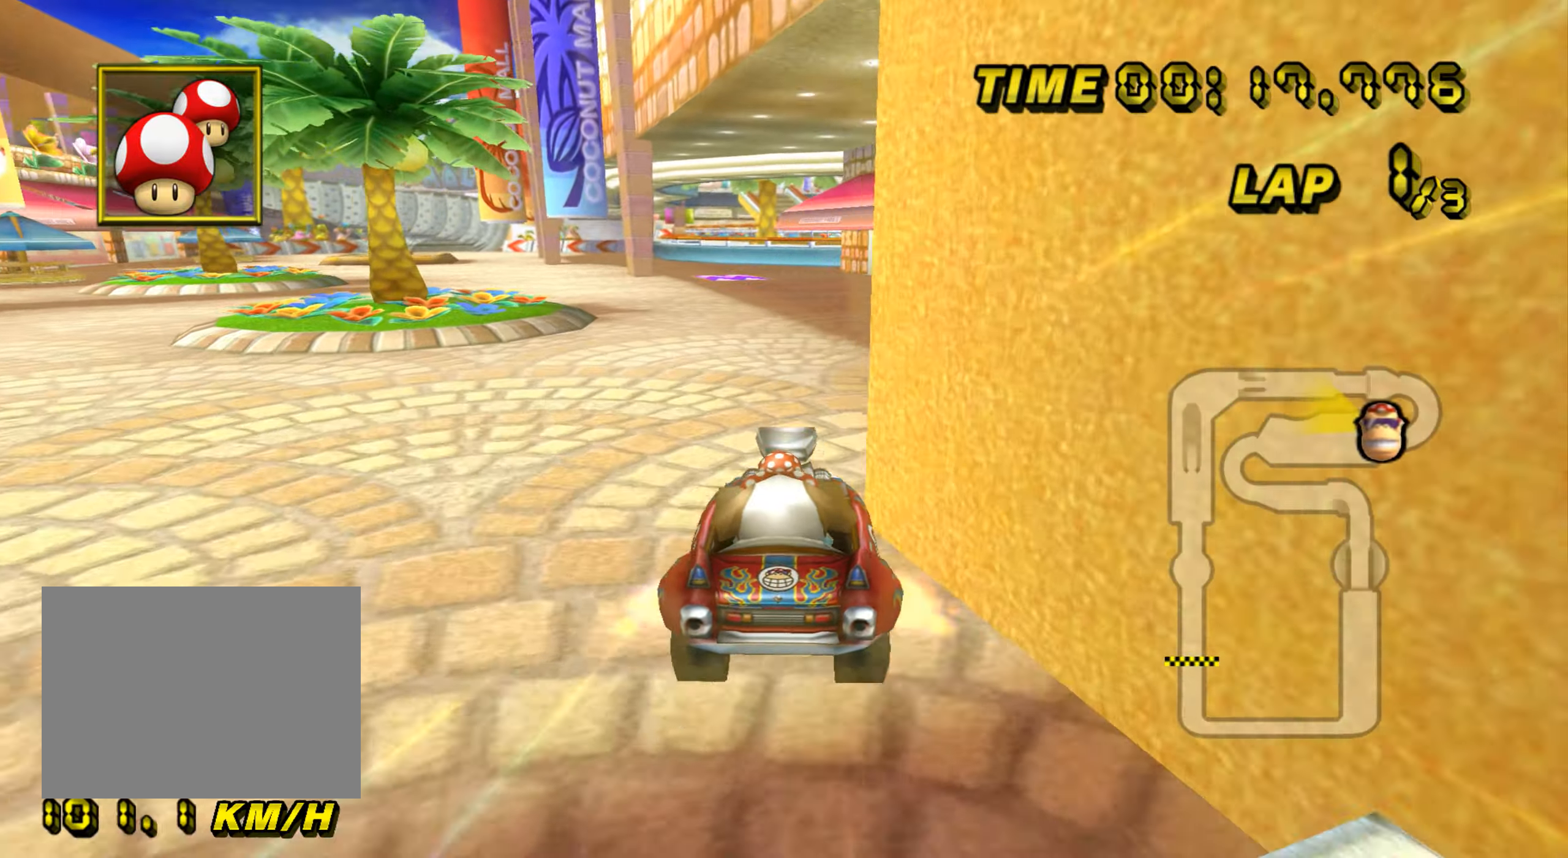
{"buttons": ["A", "R1"], "left_stick": "up-left", "events": [[17, "left_stick", "up-left"], [50, "R1", "down"]]}
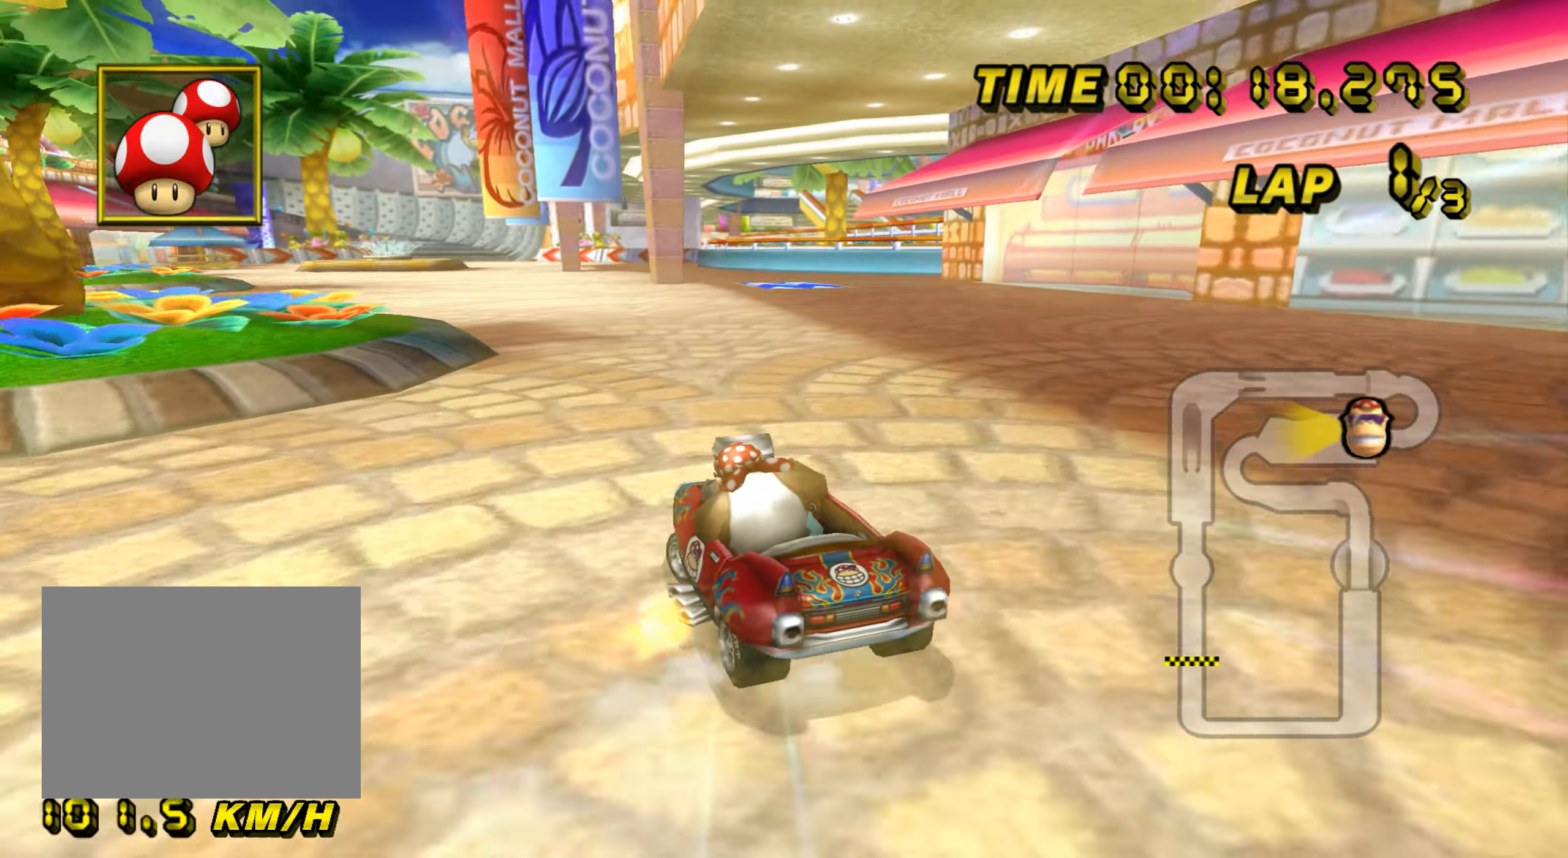
{"buttons": ["A", "R1"], "left_stick": "right", "events": [[250, "left_stick", "right"]]}
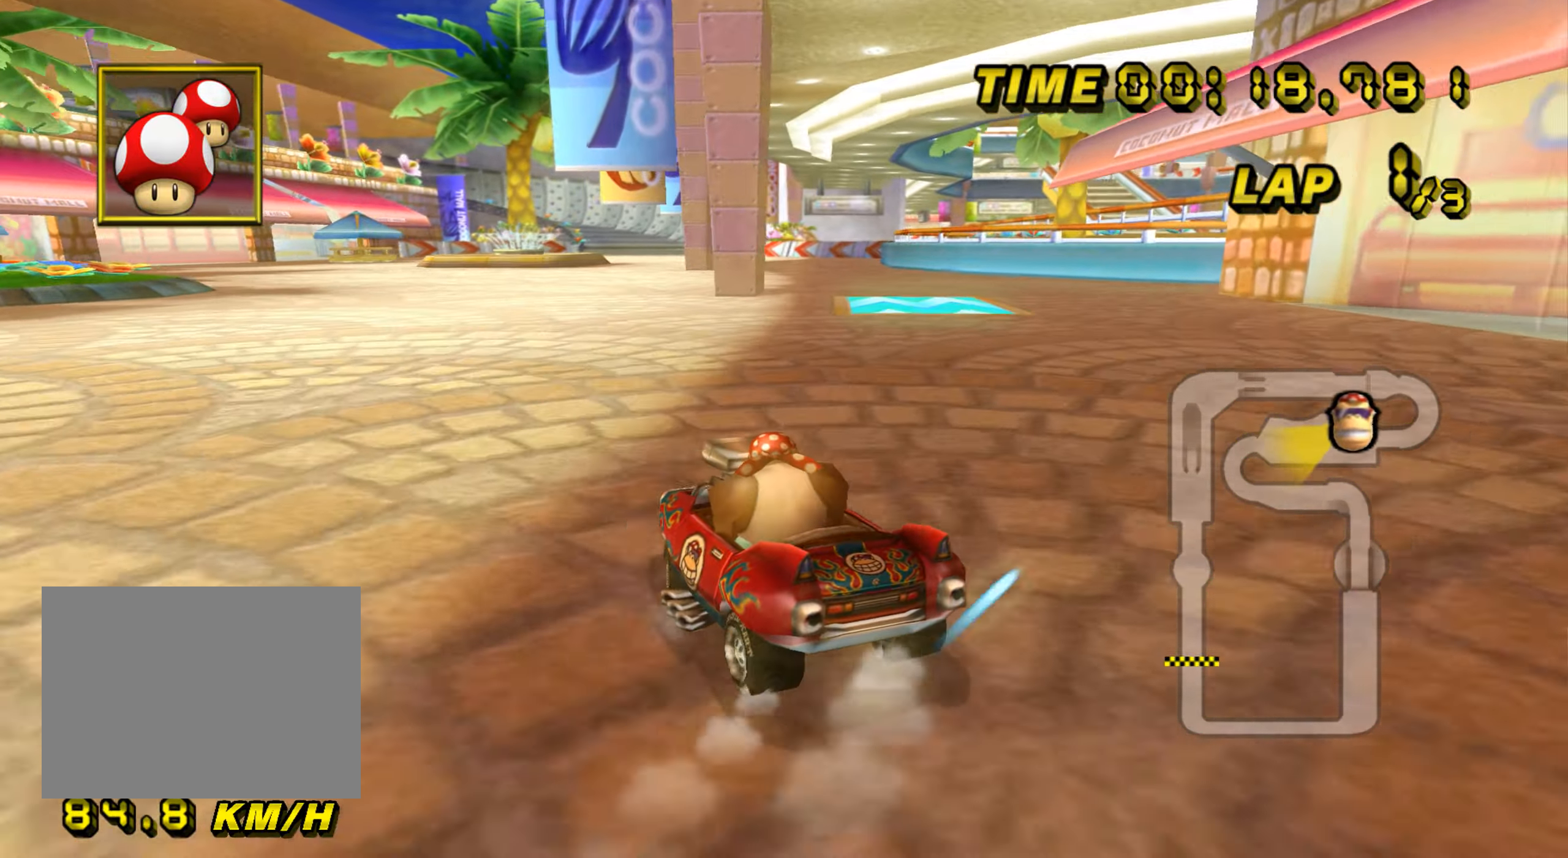
{"buttons": ["A"], "left_stick": "right", "events": [[151, "left_stick", "up-left"], [434, "R1", "up"], [434, "left_stick", "right"]]}
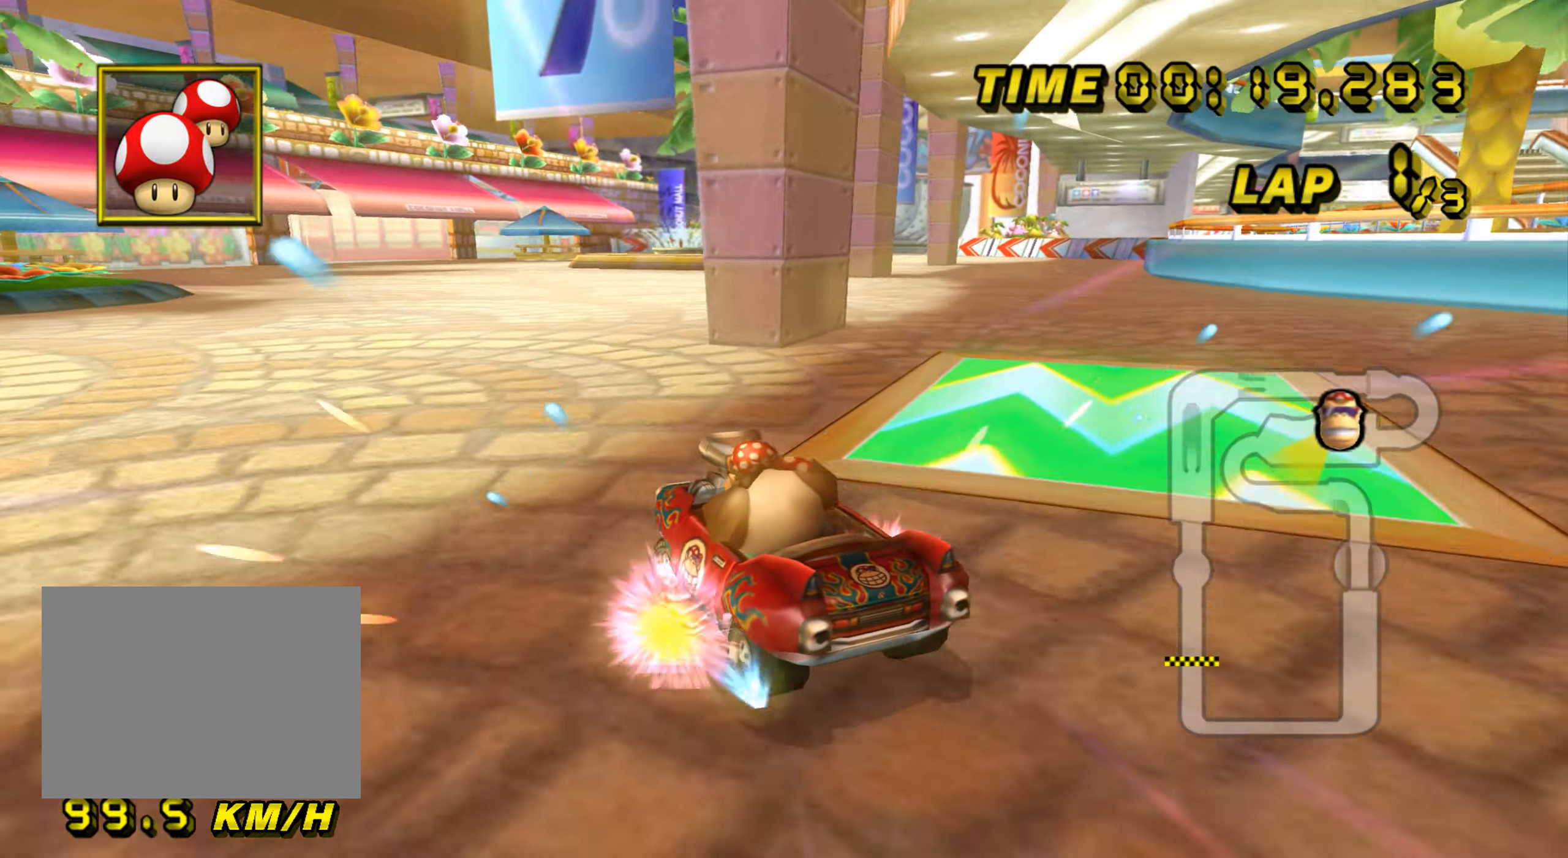
{"buttons": ["A"], "left_stick": "right", "events": [[100, "left_stick", "center"], [334, "left_stick", "right"]]}
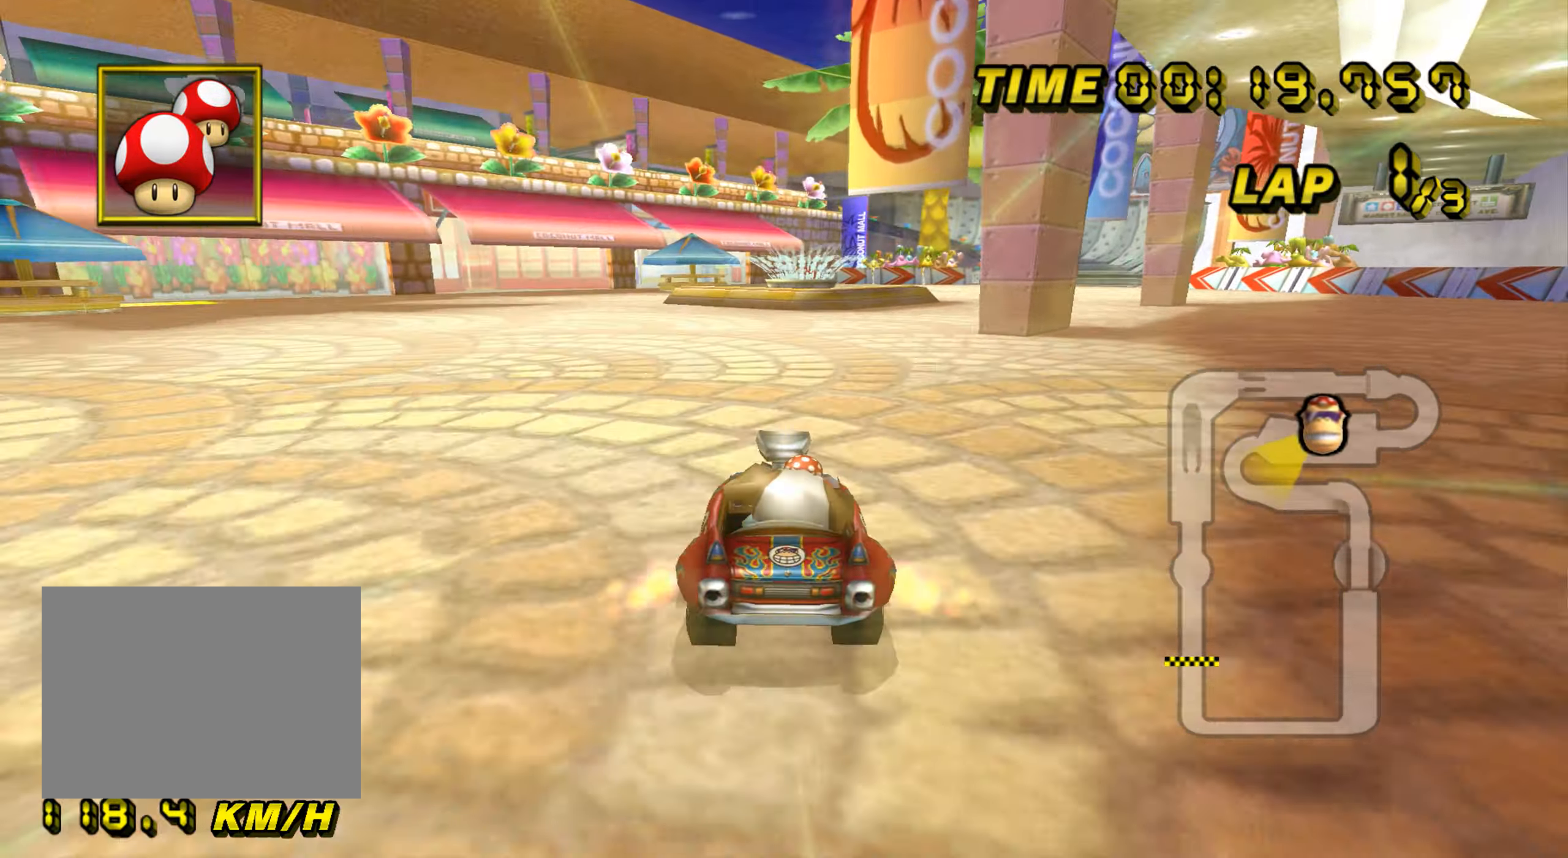
{"buttons": ["A"], "left_stick": "center", "events": [[450, "left_stick", "center"]]}
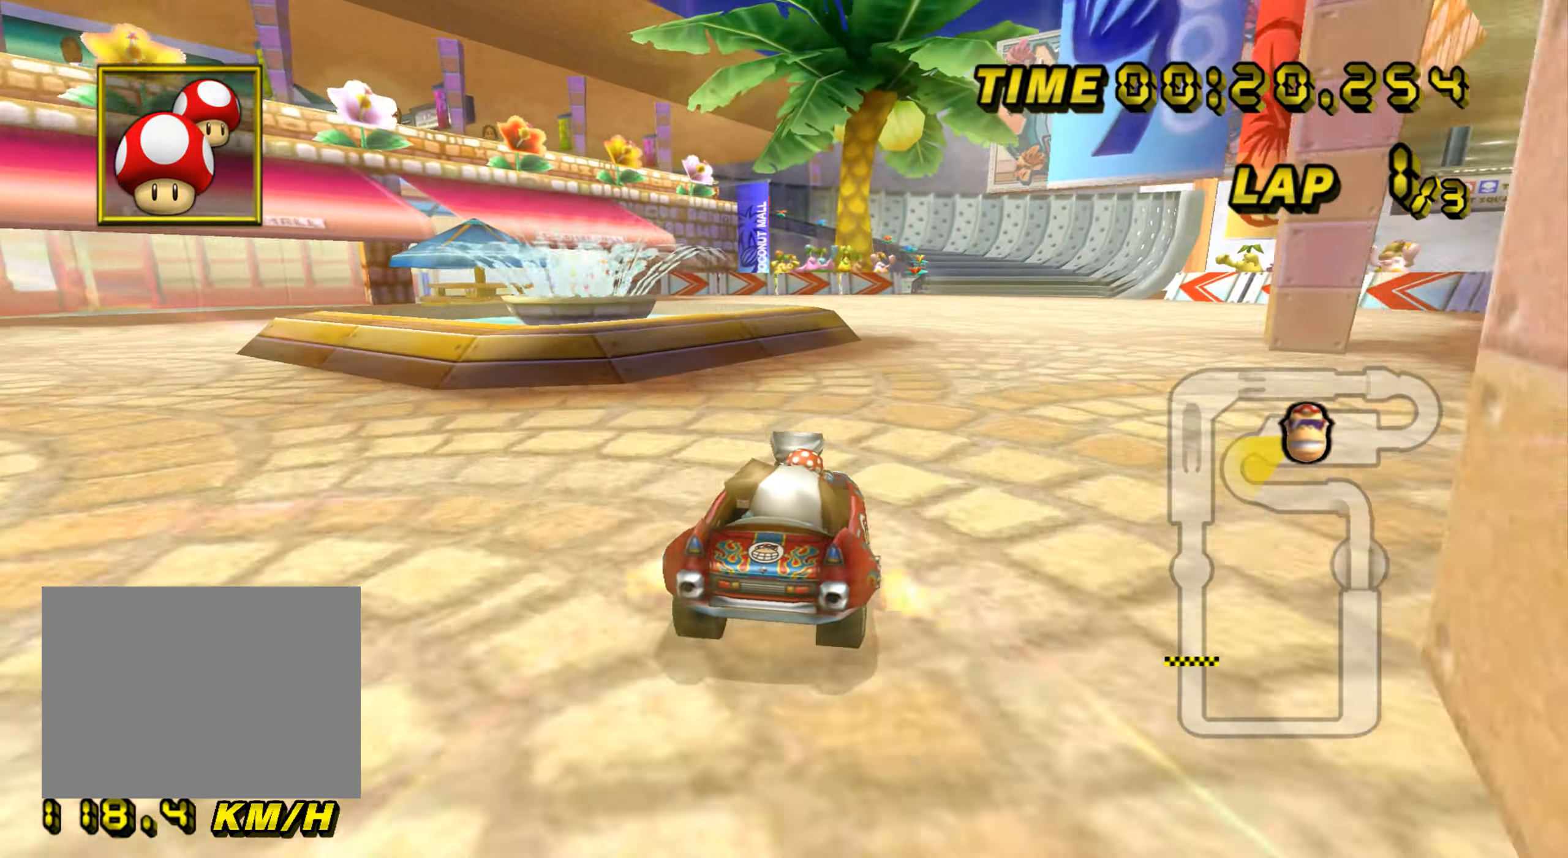
{"buttons": ["A", "R1", "DPAD_DOWN"], "left_stick": "center", "events": [[167, "left_stick", "right"], [334, "left_stick", "center"], [401, "R1", "down"], [434, "DPAD_UP", "down"], [451, "DPAD_UP", "up"], [501, "DPAD_DOWN", "down"]]}
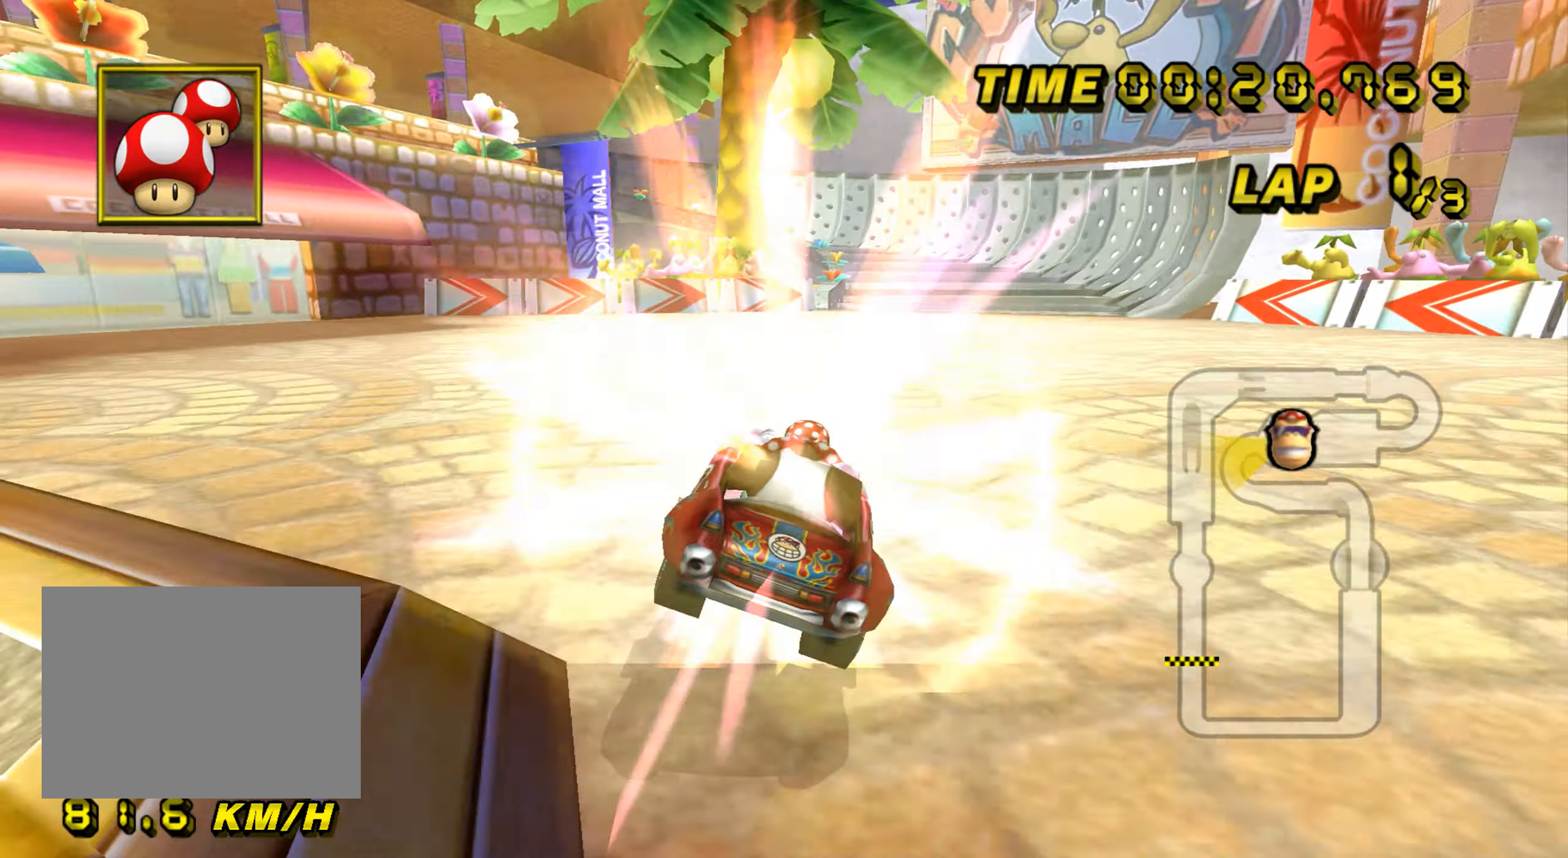
{"buttons": ["A", "R1"], "left_stick": "left", "events": [[16, "DPAD_DOWN", "up"], [16, "R1", "up"], [66, "DPAD_UP", "down"], [83, "DPAD_UP", "up"], [467, "R1", "down"], [484, "left_stick", "left"]]}
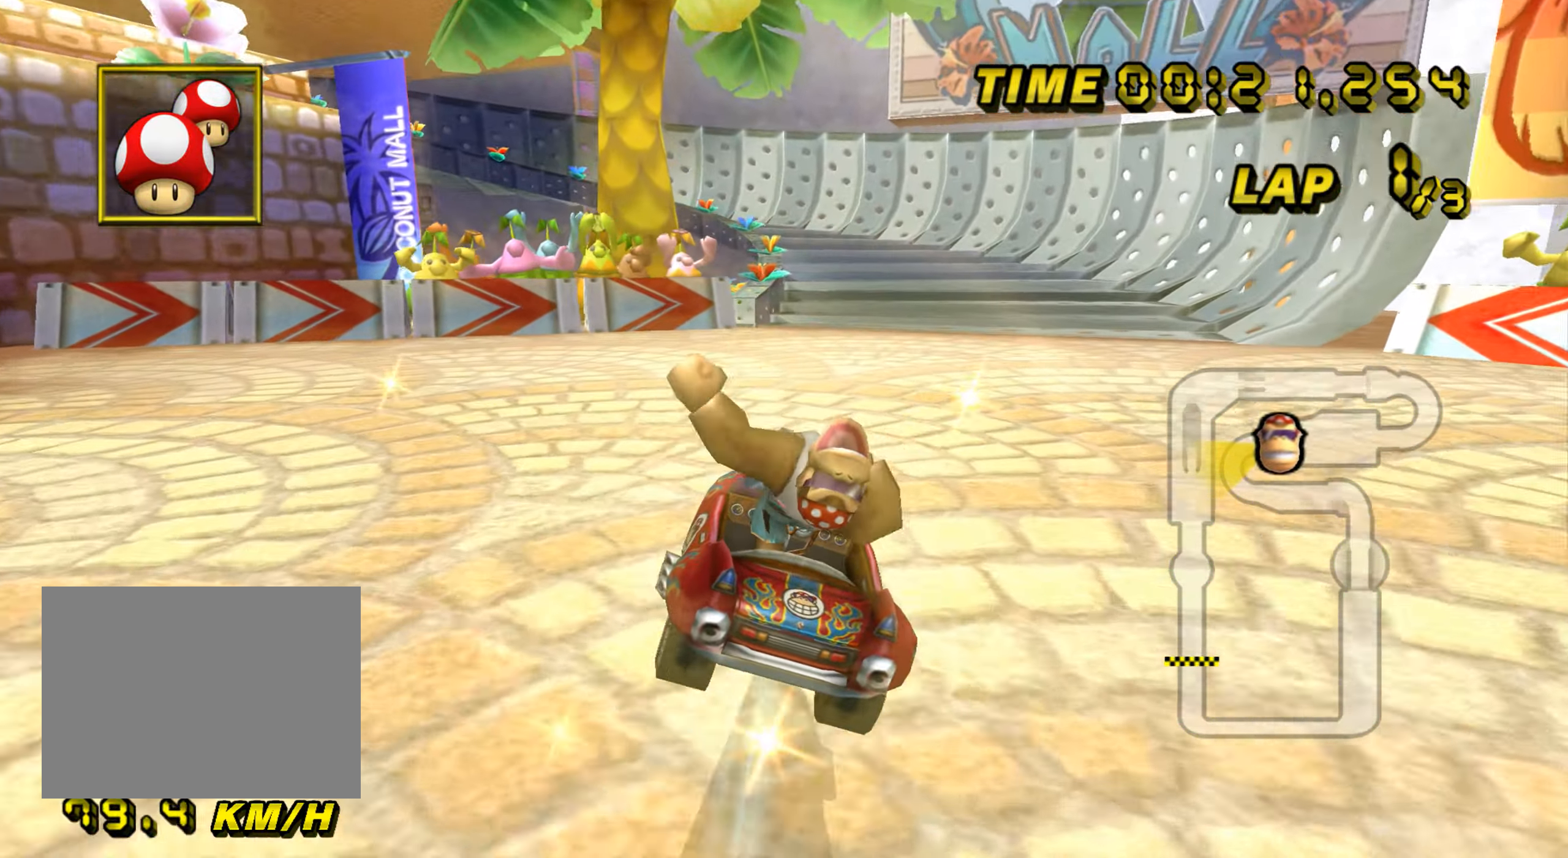
{"buttons": ["A", "R1"], "left_stick": "right", "events": [[484, "left_stick", "right"]]}
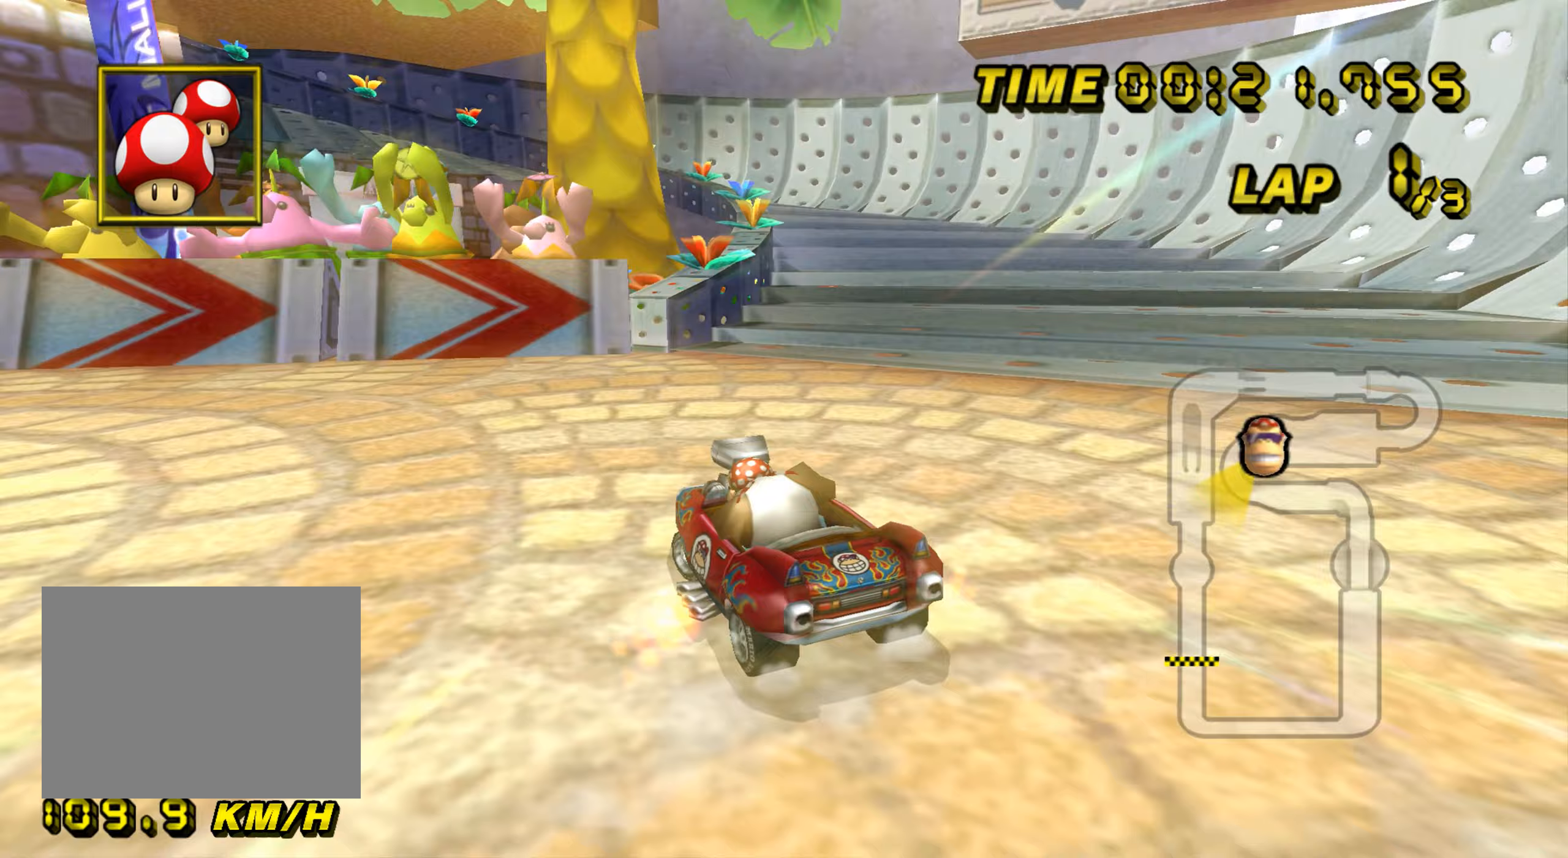
{"buttons": ["A", "R1"], "left_stick": "left", "events": [[317, "left_stick", "left"]]}
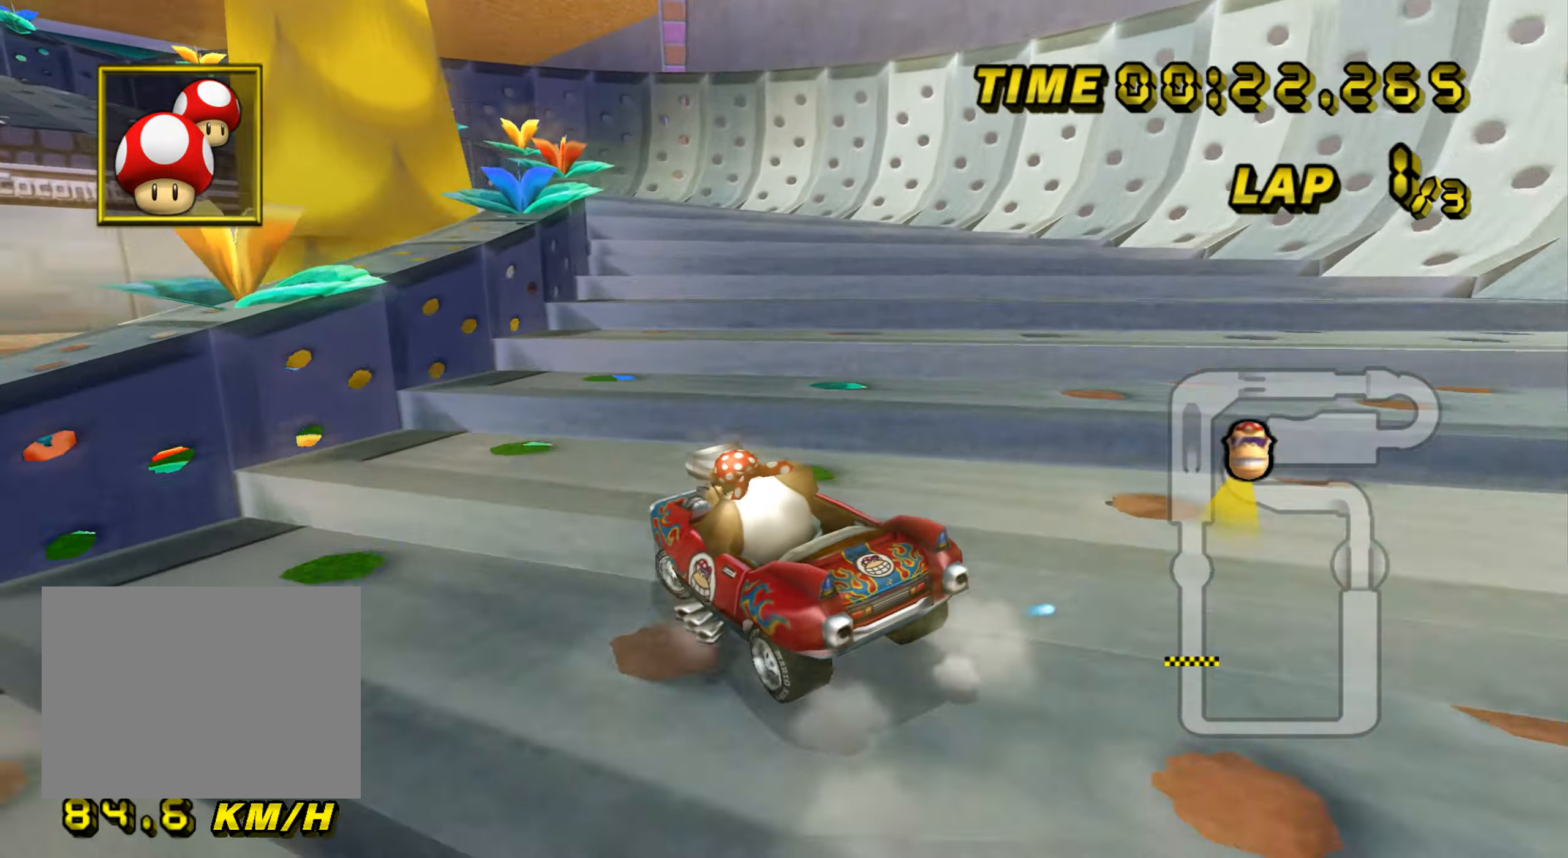
{"buttons": ["A", "R1"], "left_stick": "left", "events": []}
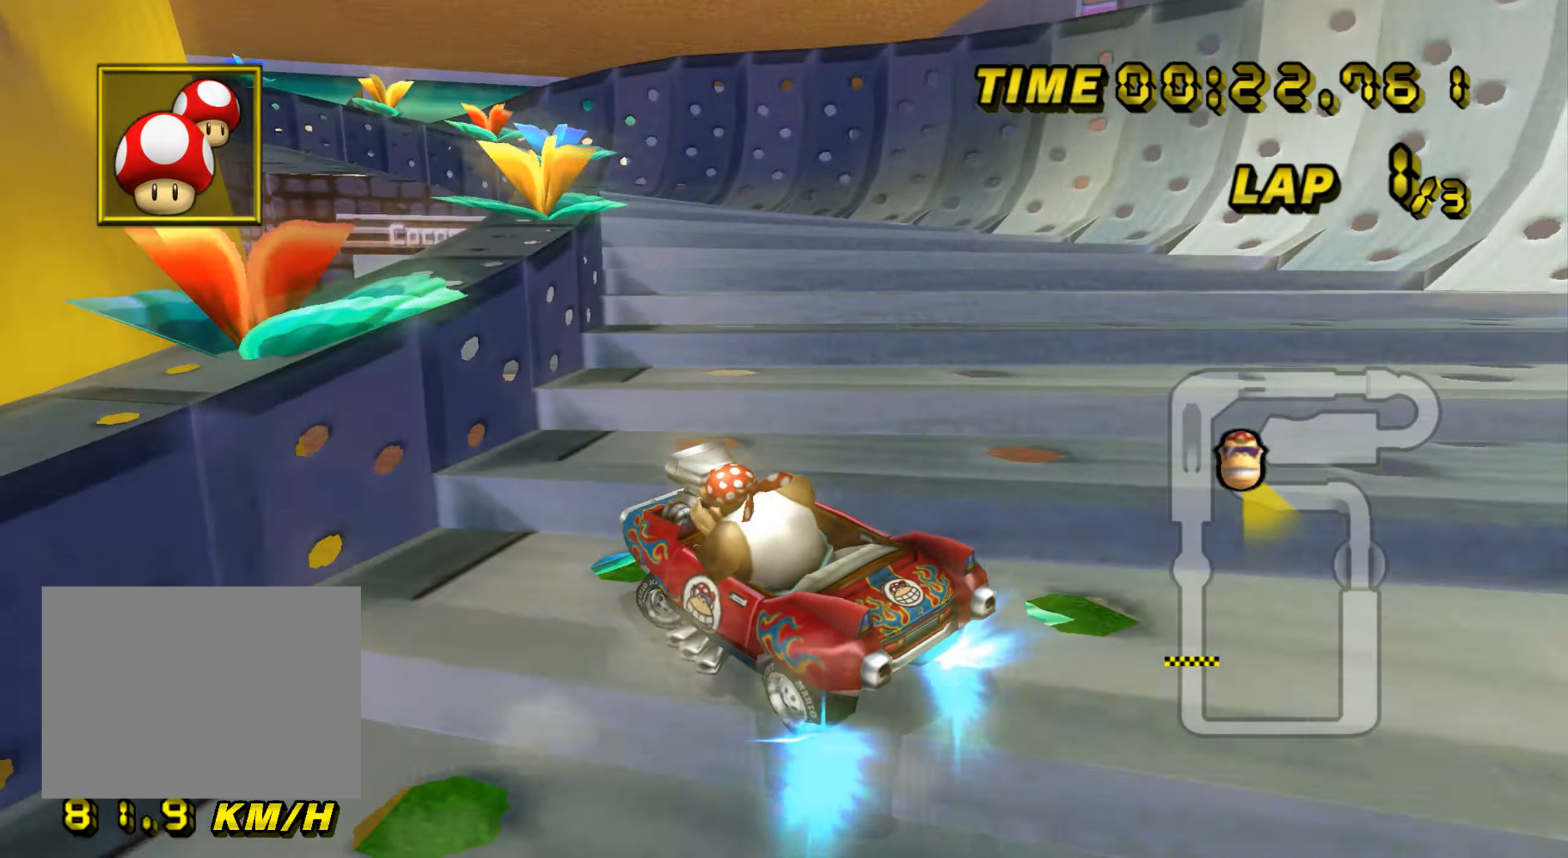
{"buttons": ["A", "R1"], "left_stick": "left", "events": []}